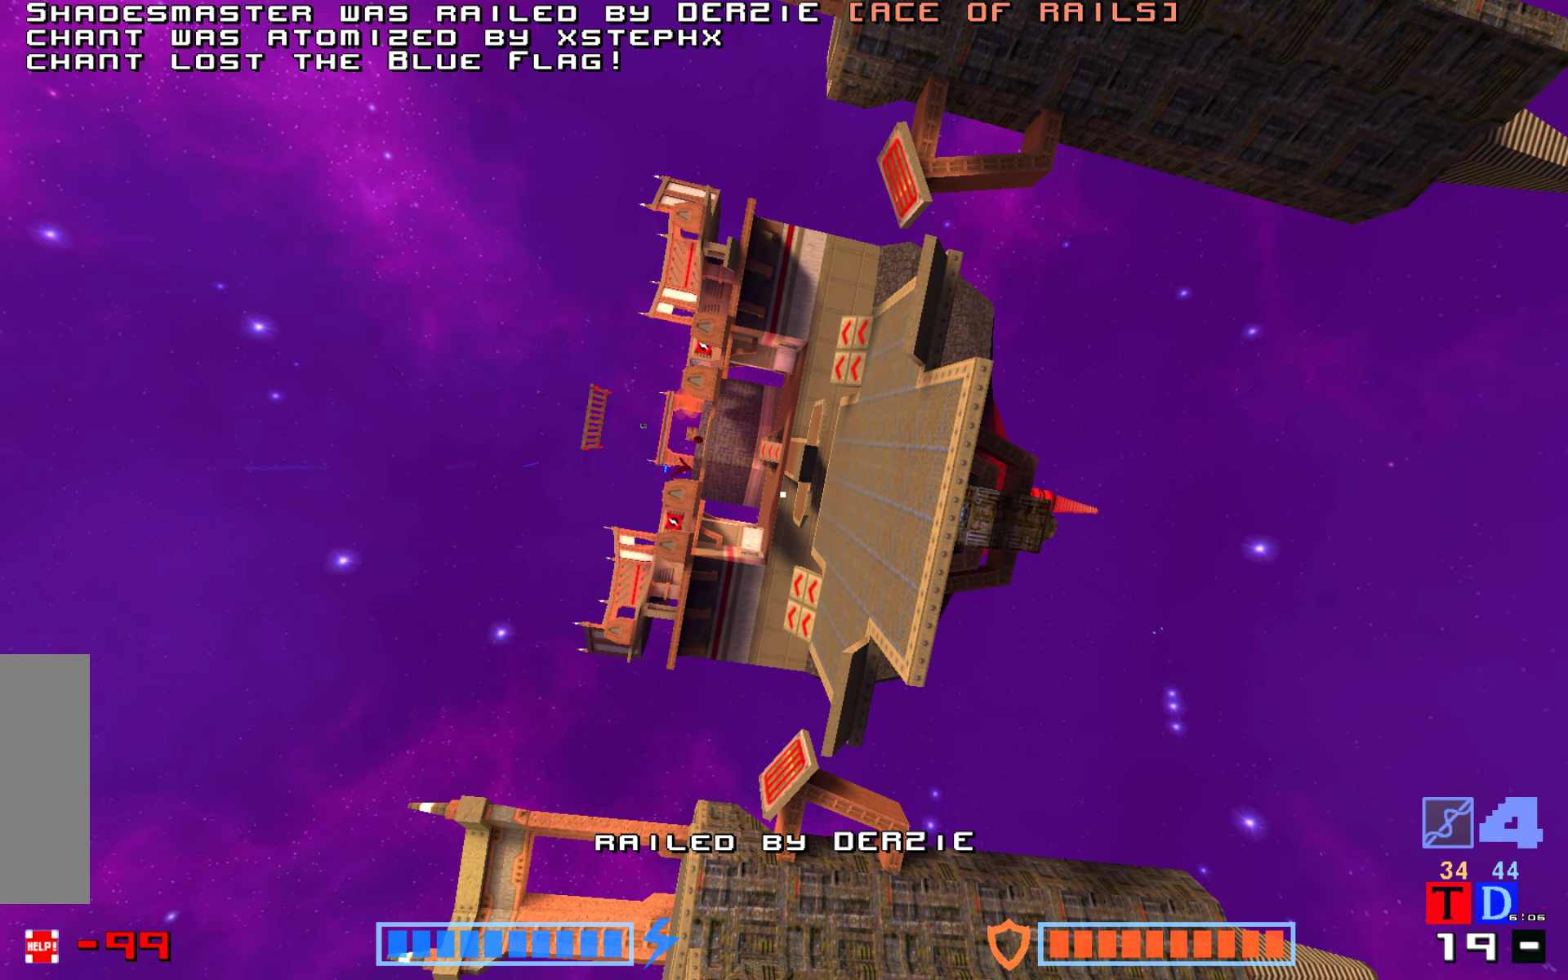
Gameplay with keyboard; each line is a JSON object with the keys held at the frame after it. "events" lists presses ("down") and releases ("up") of "down", "hammer", "hook", "jump", "right" and "up" between this image and that frame as [ms after this image, input, new state], when the widget could be followed in between. No other keys are recorded. Mouse input is not recorded. Key names are as the overlay labels them; some are game actions (e.g. jump) rather than physical keys.
{"keys": [], "events": [[83, "jump", "up"], [166, "jump", "down"], [250, "jump", "up"], [333, "jump", "down"], [466, "jump", "up"]]}
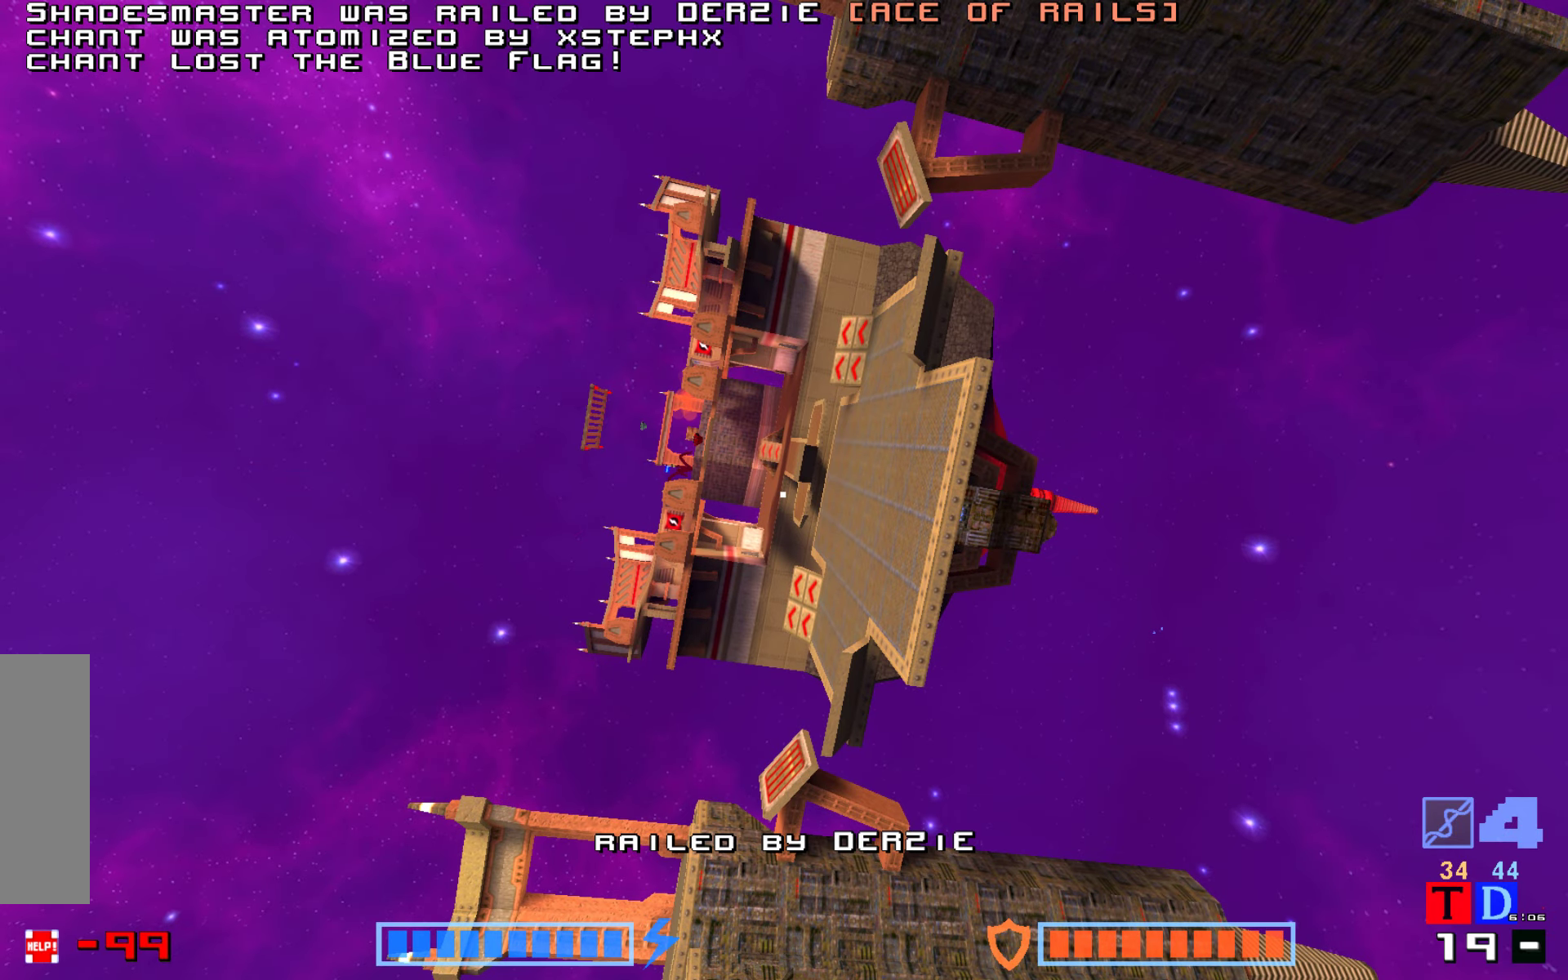
{"keys": ["jump"], "events": [[33, "jump", "down"], [183, "jump", "up"], [466, "jump", "down"]]}
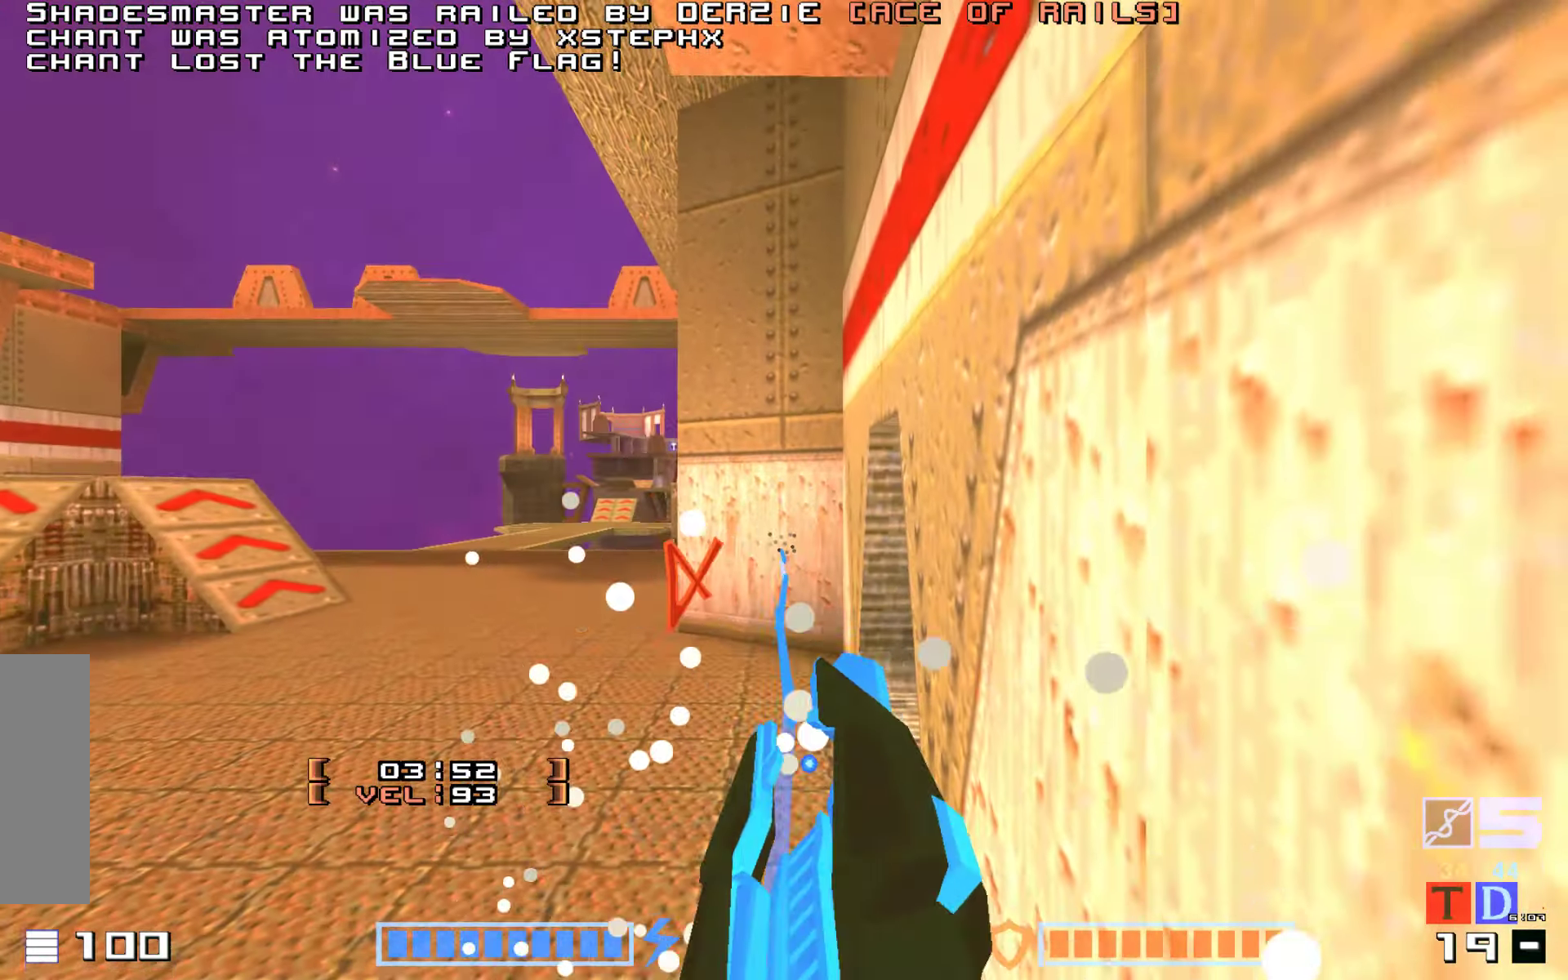
{"keys": ["jump", "up"], "events": [[66, "jump", "up"], [133, "up", "down"], [266, "jump", "down"]]}
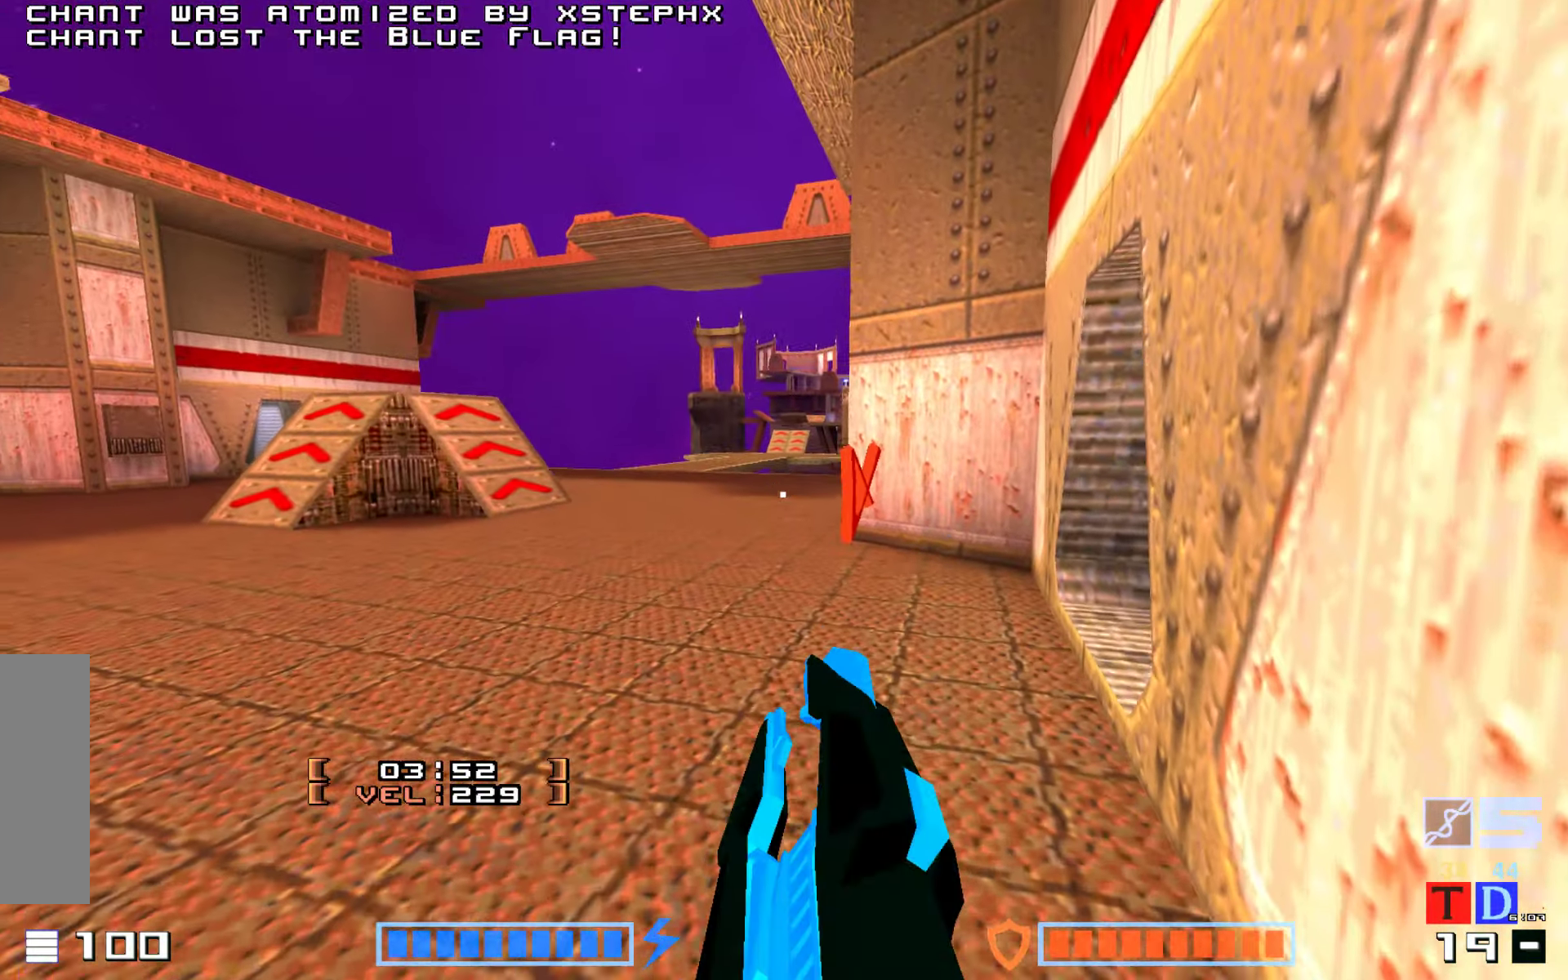
{"keys": ["right", "up"], "events": [[66, "hammer", "down"], [200, "hammer", "up"], [250, "jump", "up"], [433, "right", "down"]]}
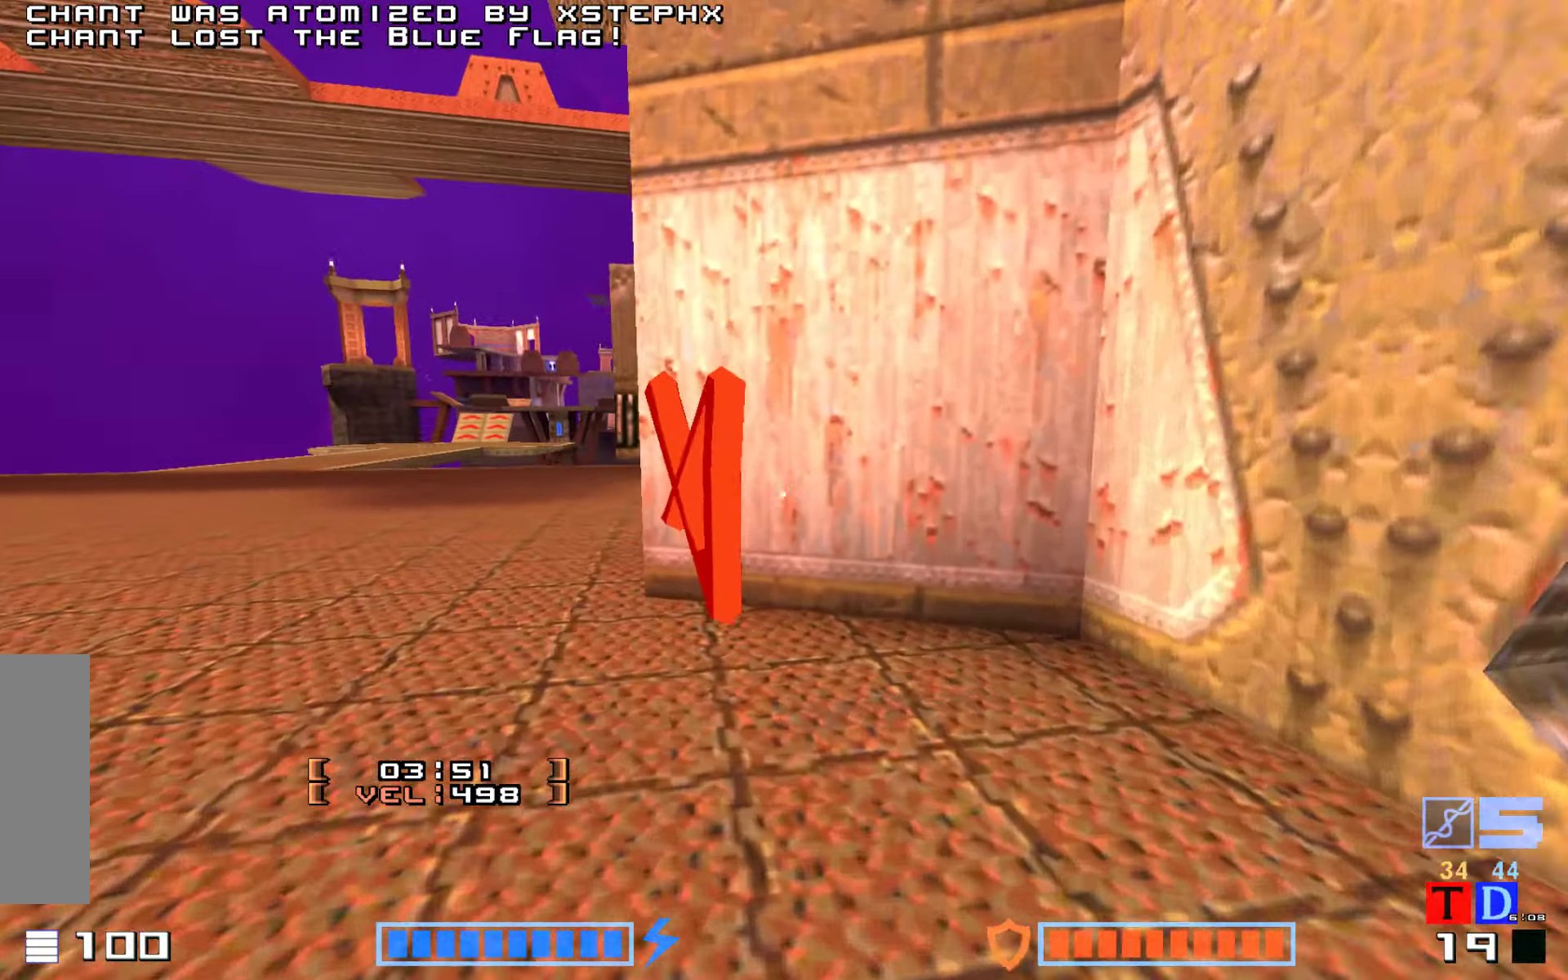
{"keys": ["jump", "up"], "events": [[150, "right", "up"], [266, "jump", "down"], [400, "hammer", "down"], [466, "hammer", "up"]]}
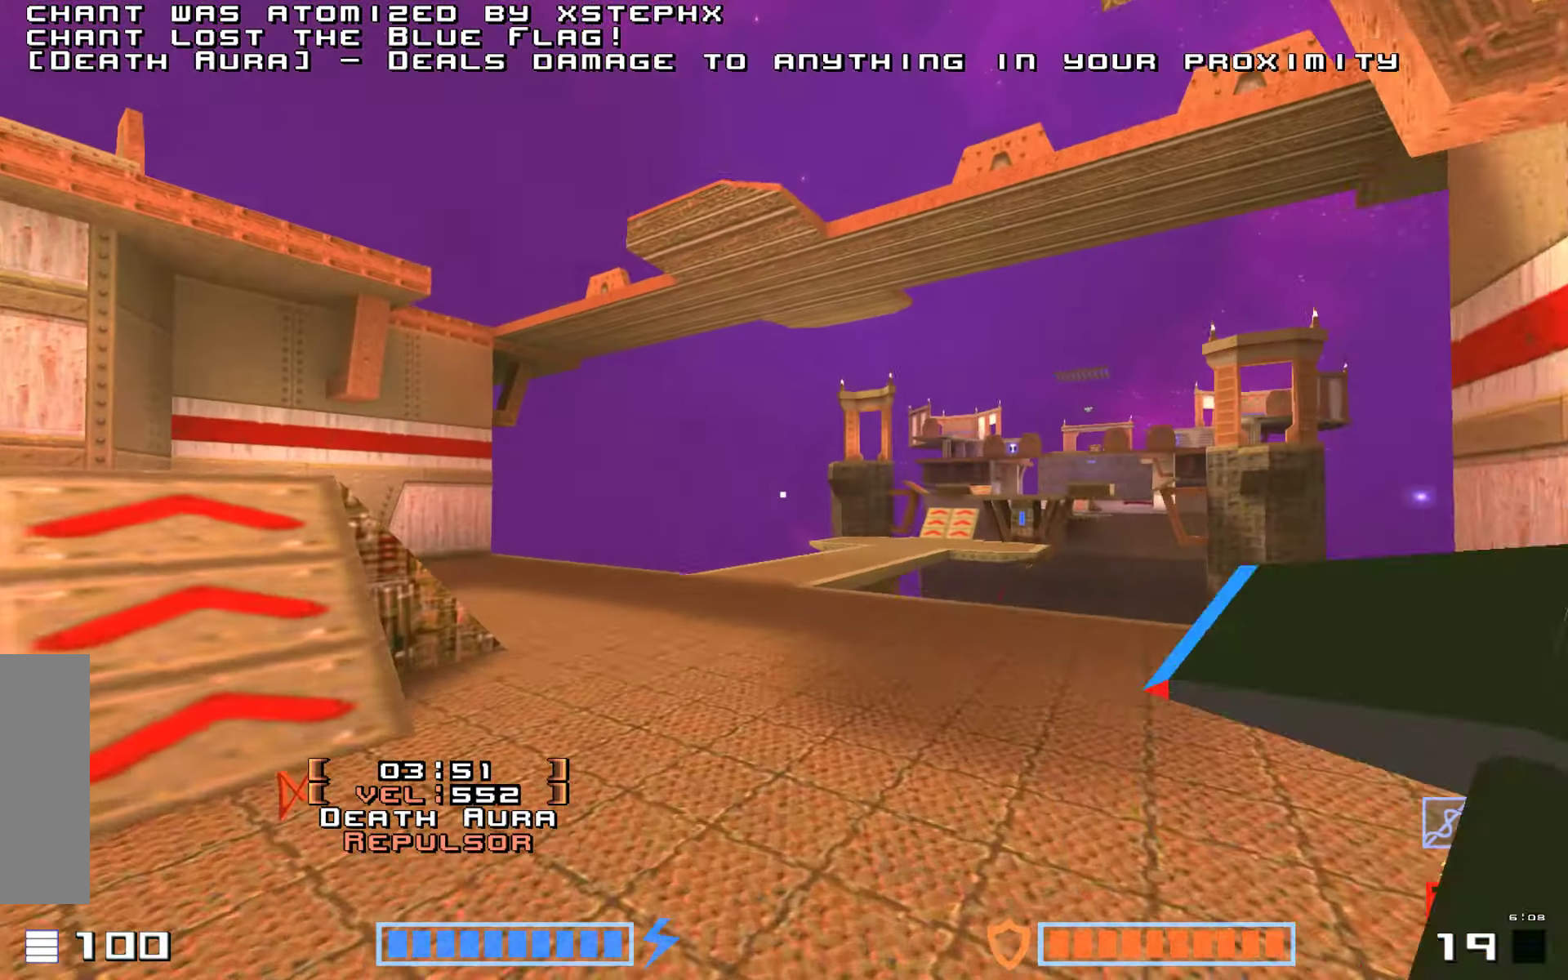
{"keys": ["jump", "up"], "events": []}
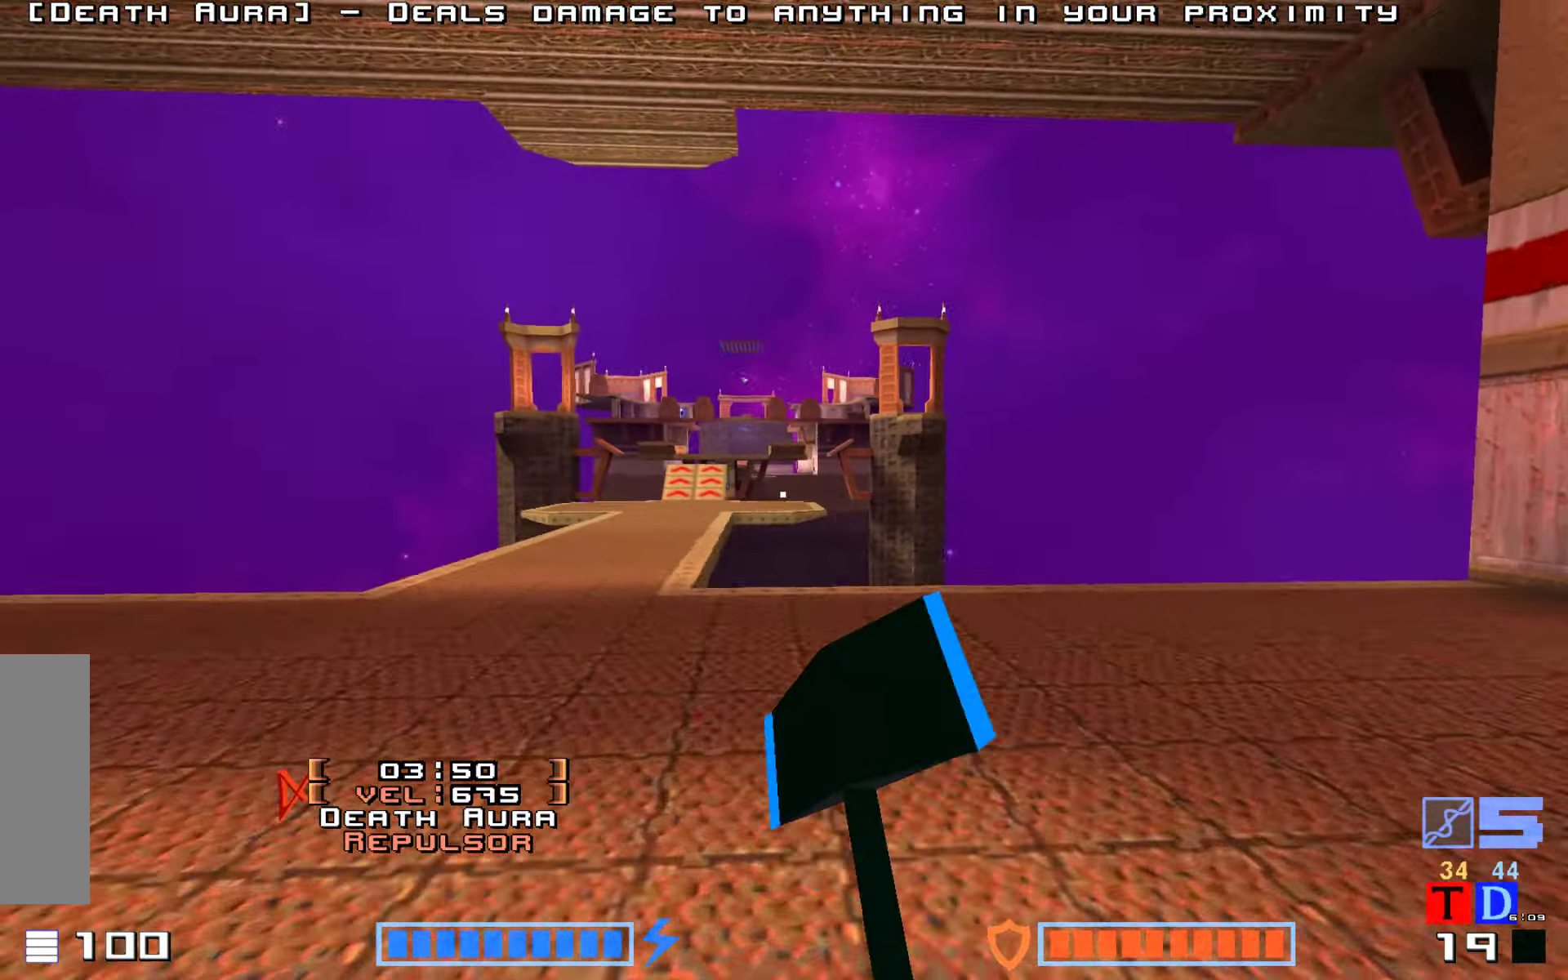
{"keys": [], "events": [[33, "hammer", "down"], [183, "hammer", "up"], [250, "jump", "up"], [266, "up", "up"]]}
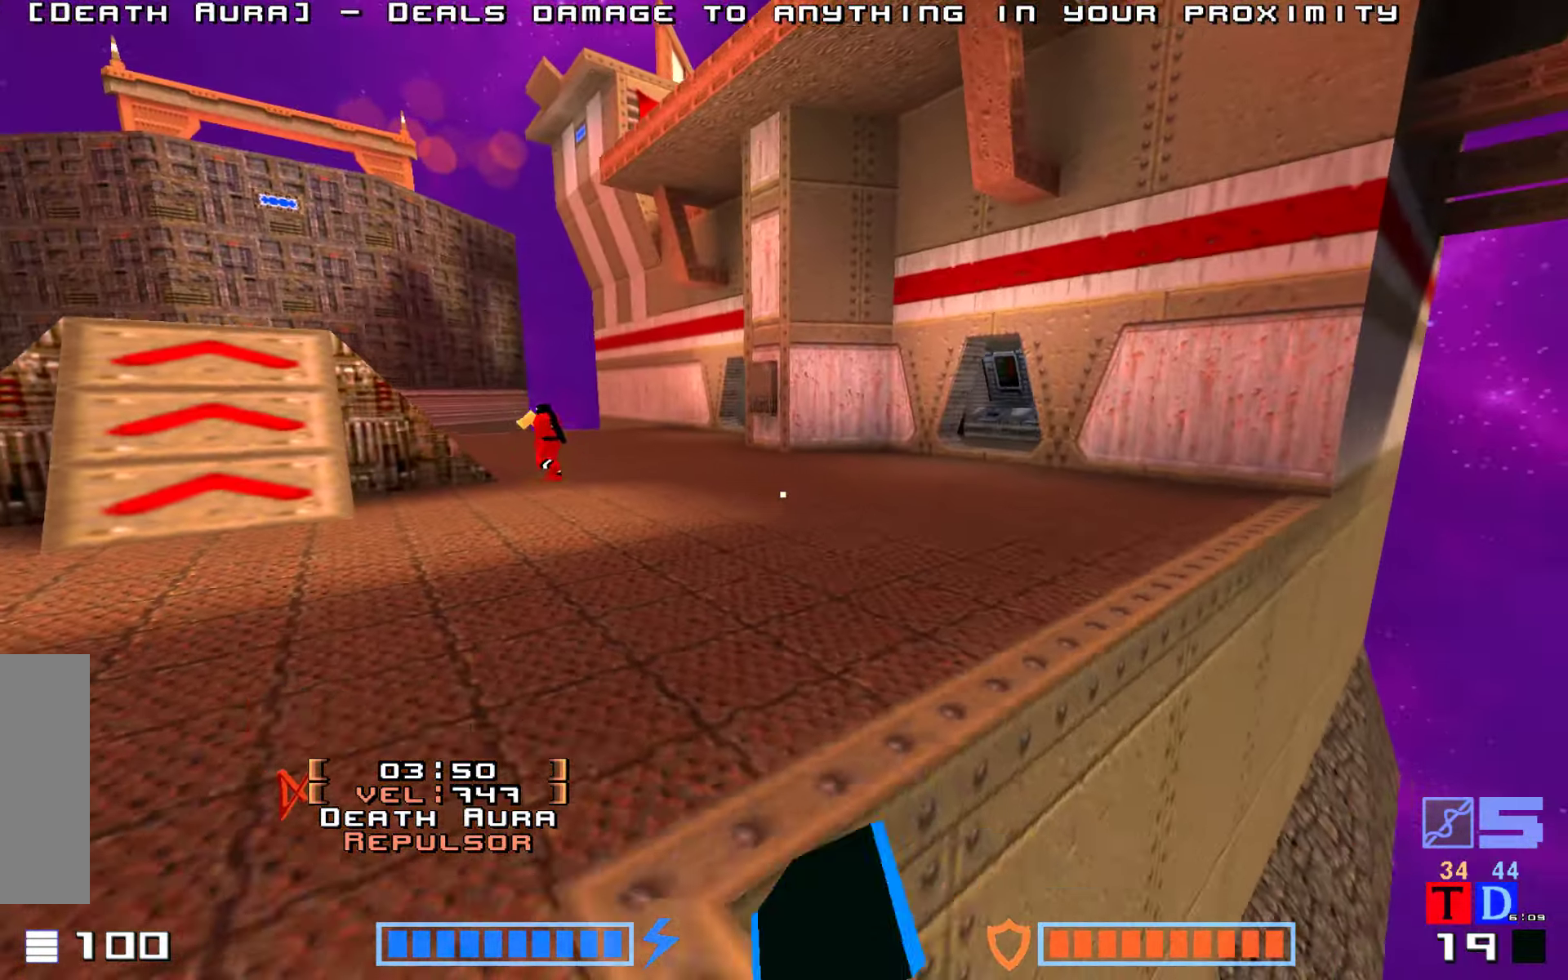
{"keys": ["up"], "events": [[116, "up", "down"], [166, "jump", "down"], [216, "hammer", "down"], [383, "hammer", "up"], [433, "jump", "up"]]}
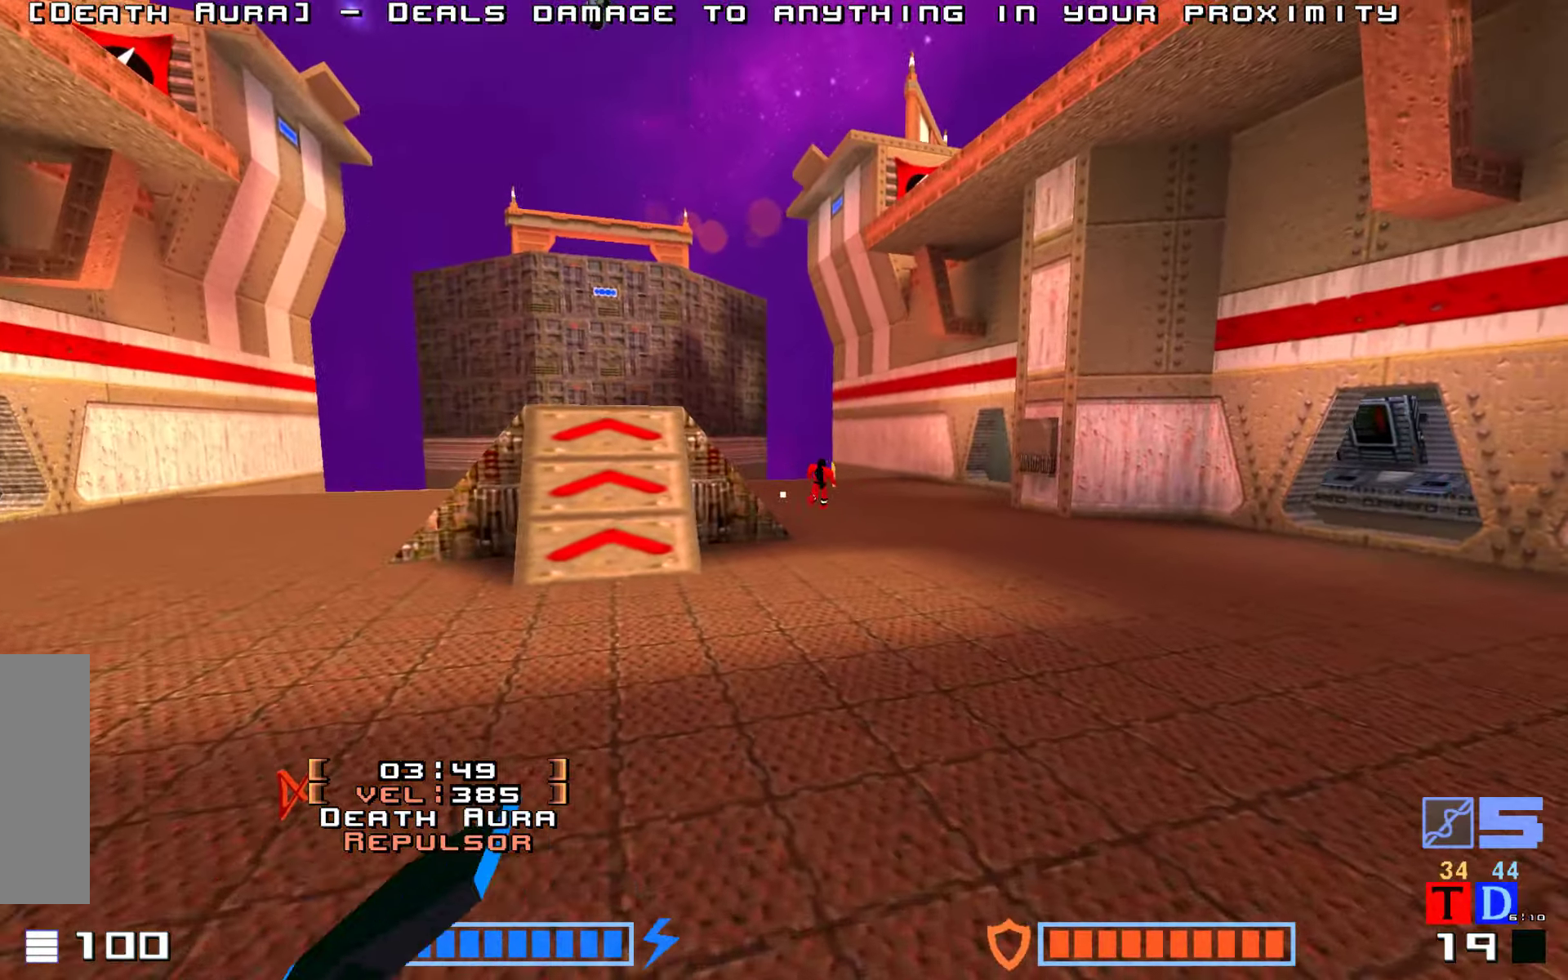
{"keys": ["jump", "up"], "events": [[167, "right", "down"], [333, "jump", "down"], [483, "right", "up"]]}
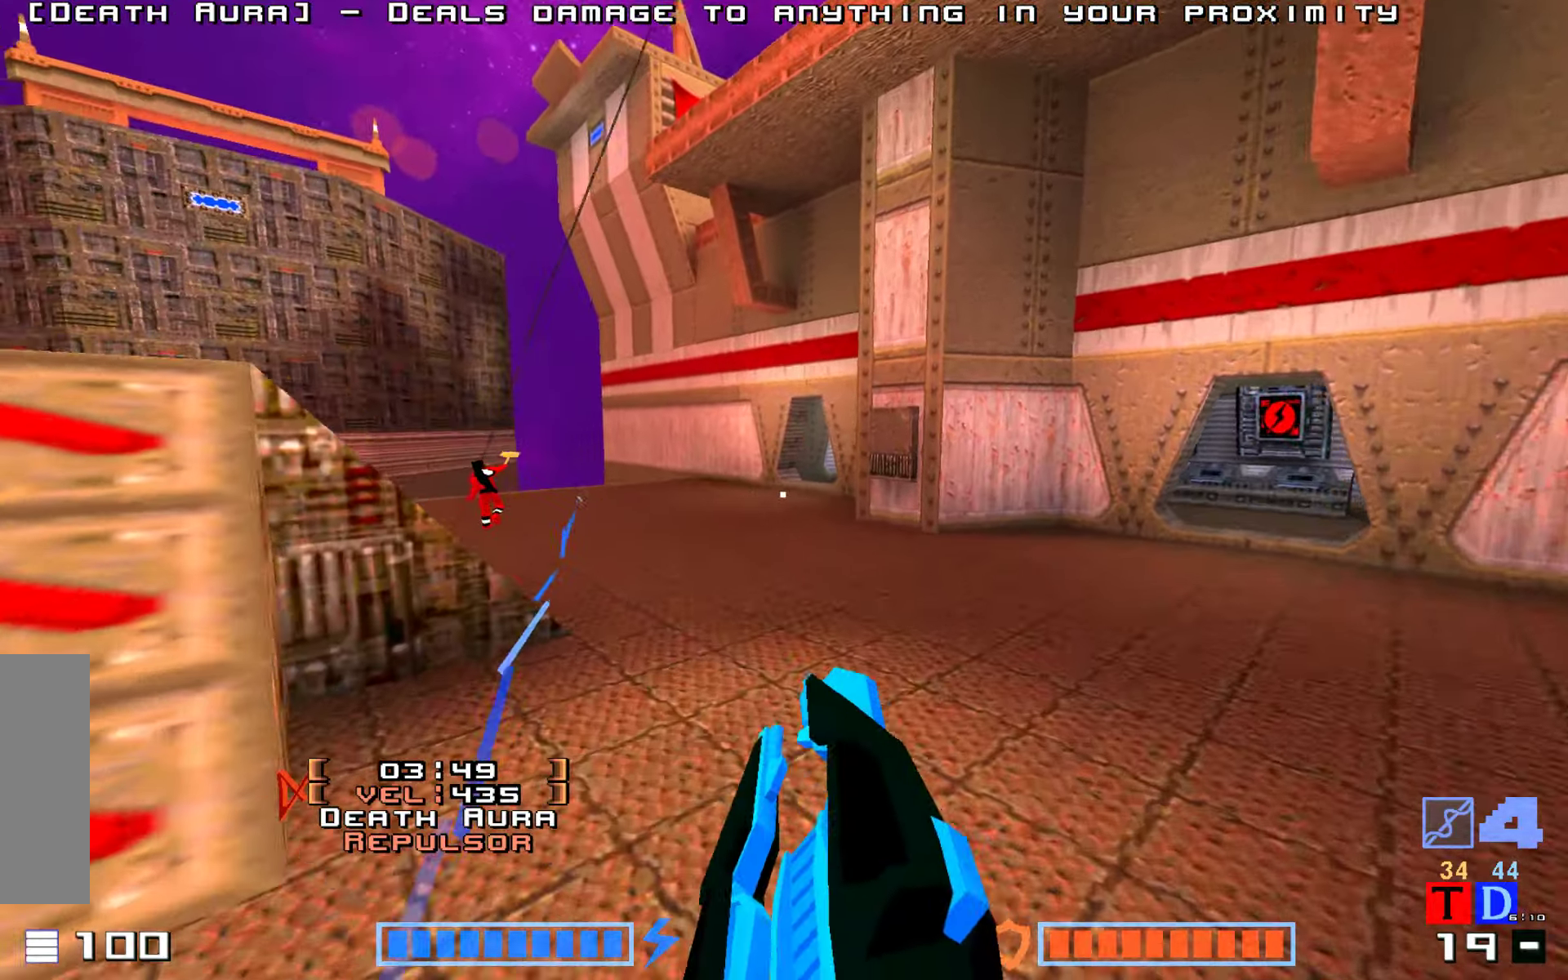
{"keys": ["hammer", "jump", "up"], "events": [[17, "hammer", "down"], [117, "hammer", "up"], [483, "hammer", "down"]]}
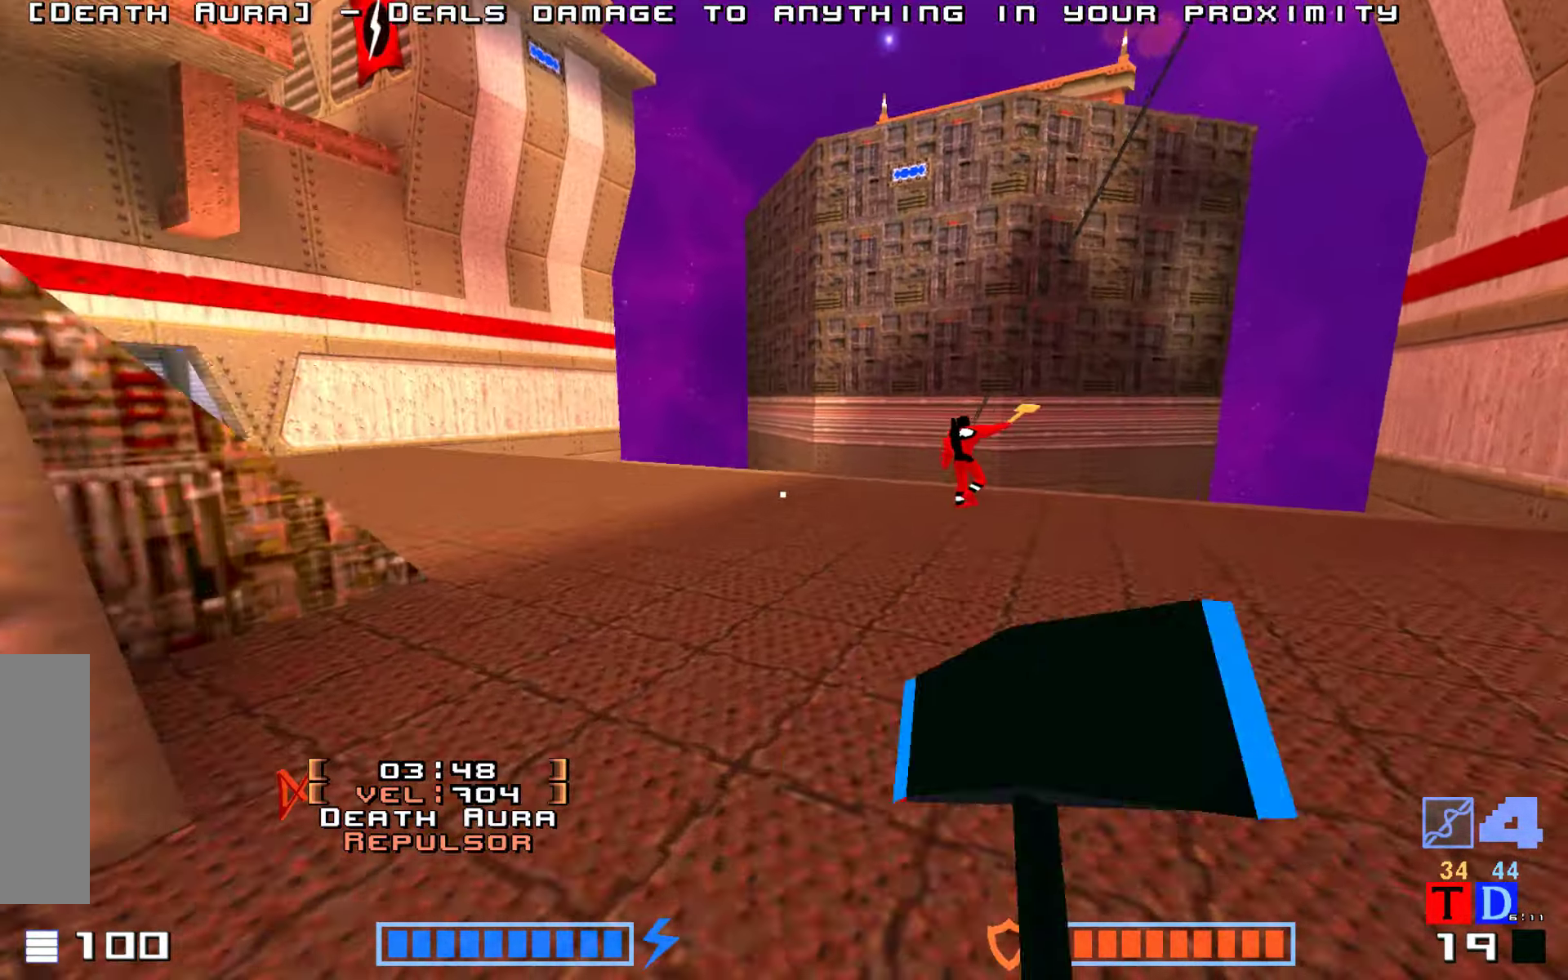
{"keys": ["right"], "events": [[50, "hammer", "up"], [167, "up", "up"], [300, "jump", "up"], [383, "right", "down"], [467, "up", "down"], [500, "up", "up"]]}
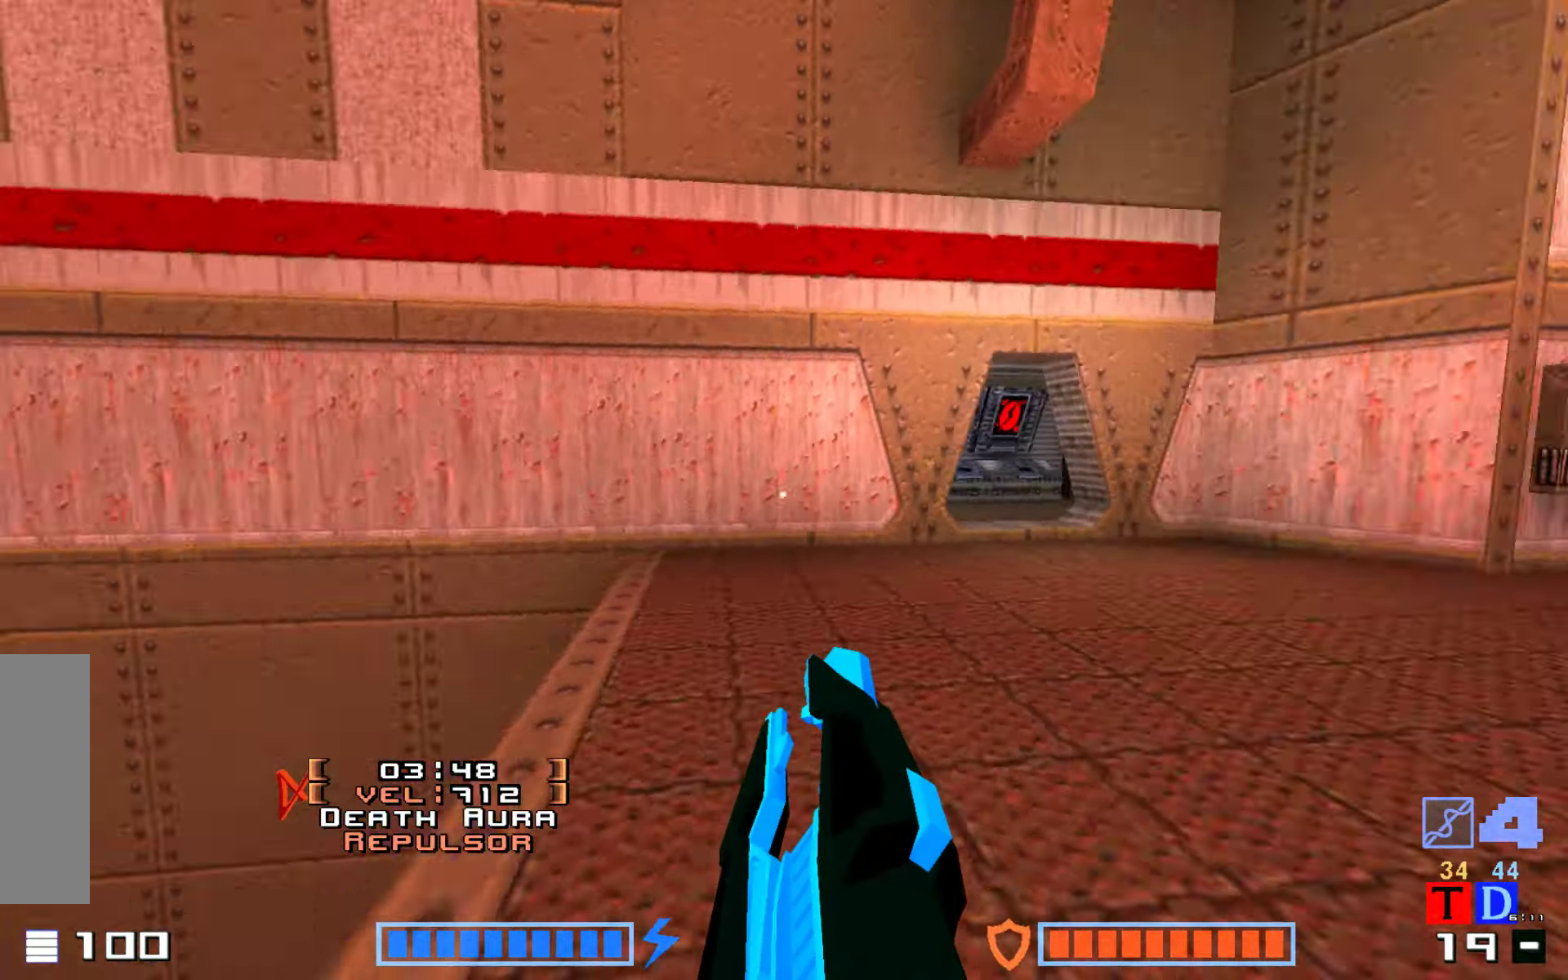
{"keys": ["jump", "right"], "events": [[117, "up", "down"], [300, "jump", "down"], [367, "up", "up"]]}
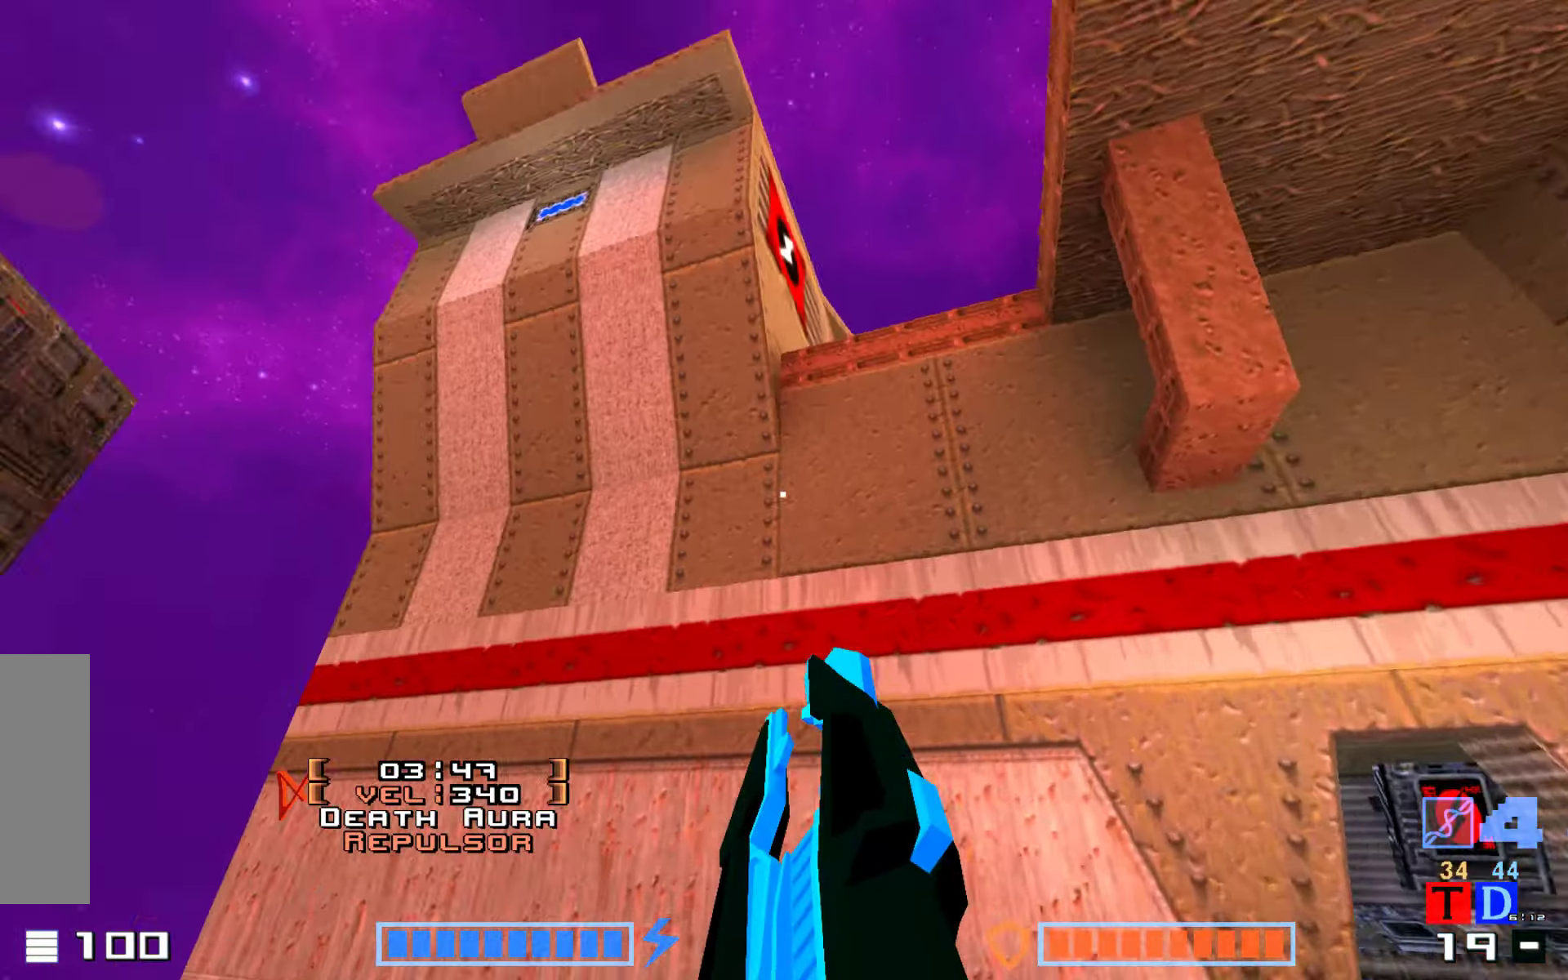
{"keys": ["hook"], "events": [[117, "jump", "up"], [150, "right", "up"], [183, "hook", "down"]]}
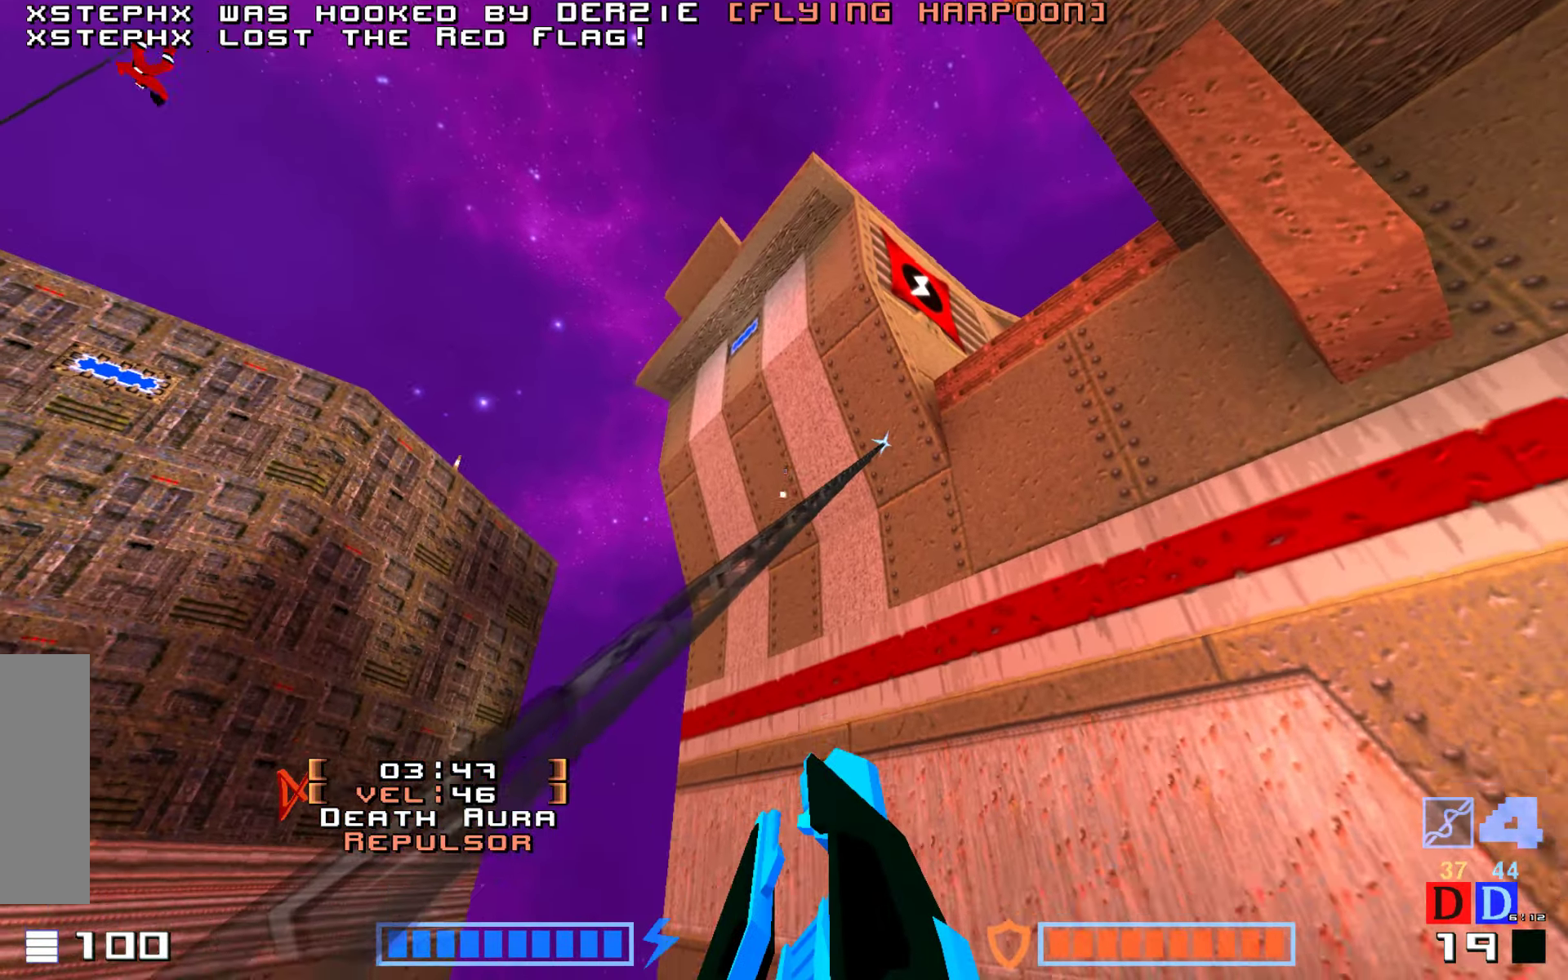
{"keys": ["hook", "up"], "events": [[467, "up", "down"]]}
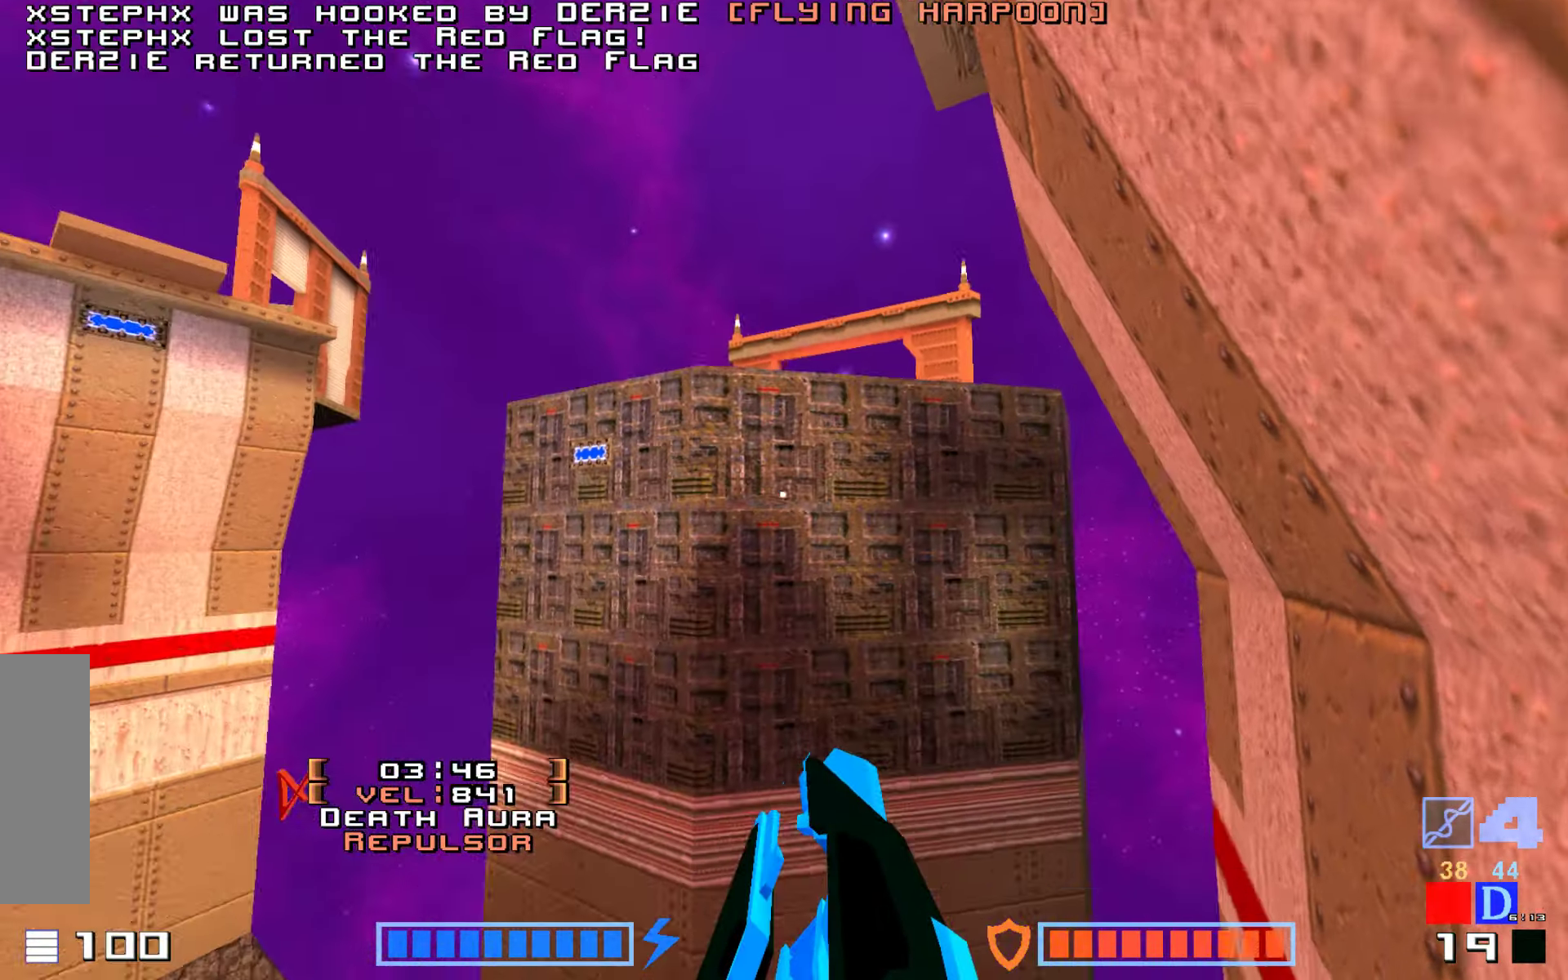
{"keys": [], "events": [[67, "hook", "up"], [383, "up", "up"]]}
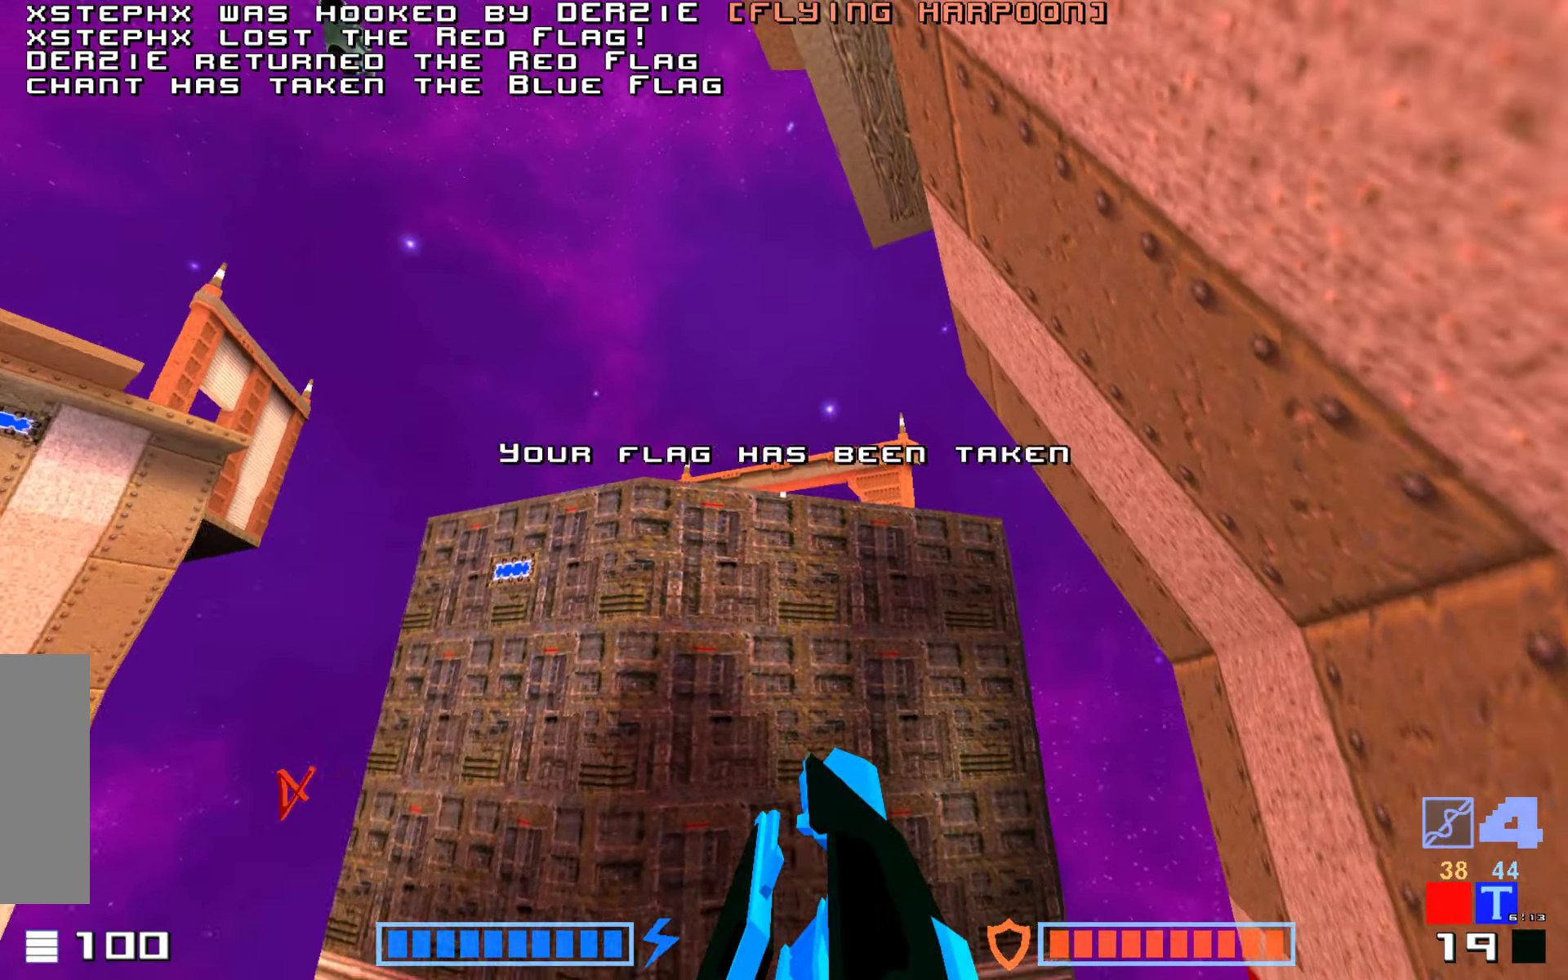
{"keys": ["hook"], "events": [[33, "hook", "down"]]}
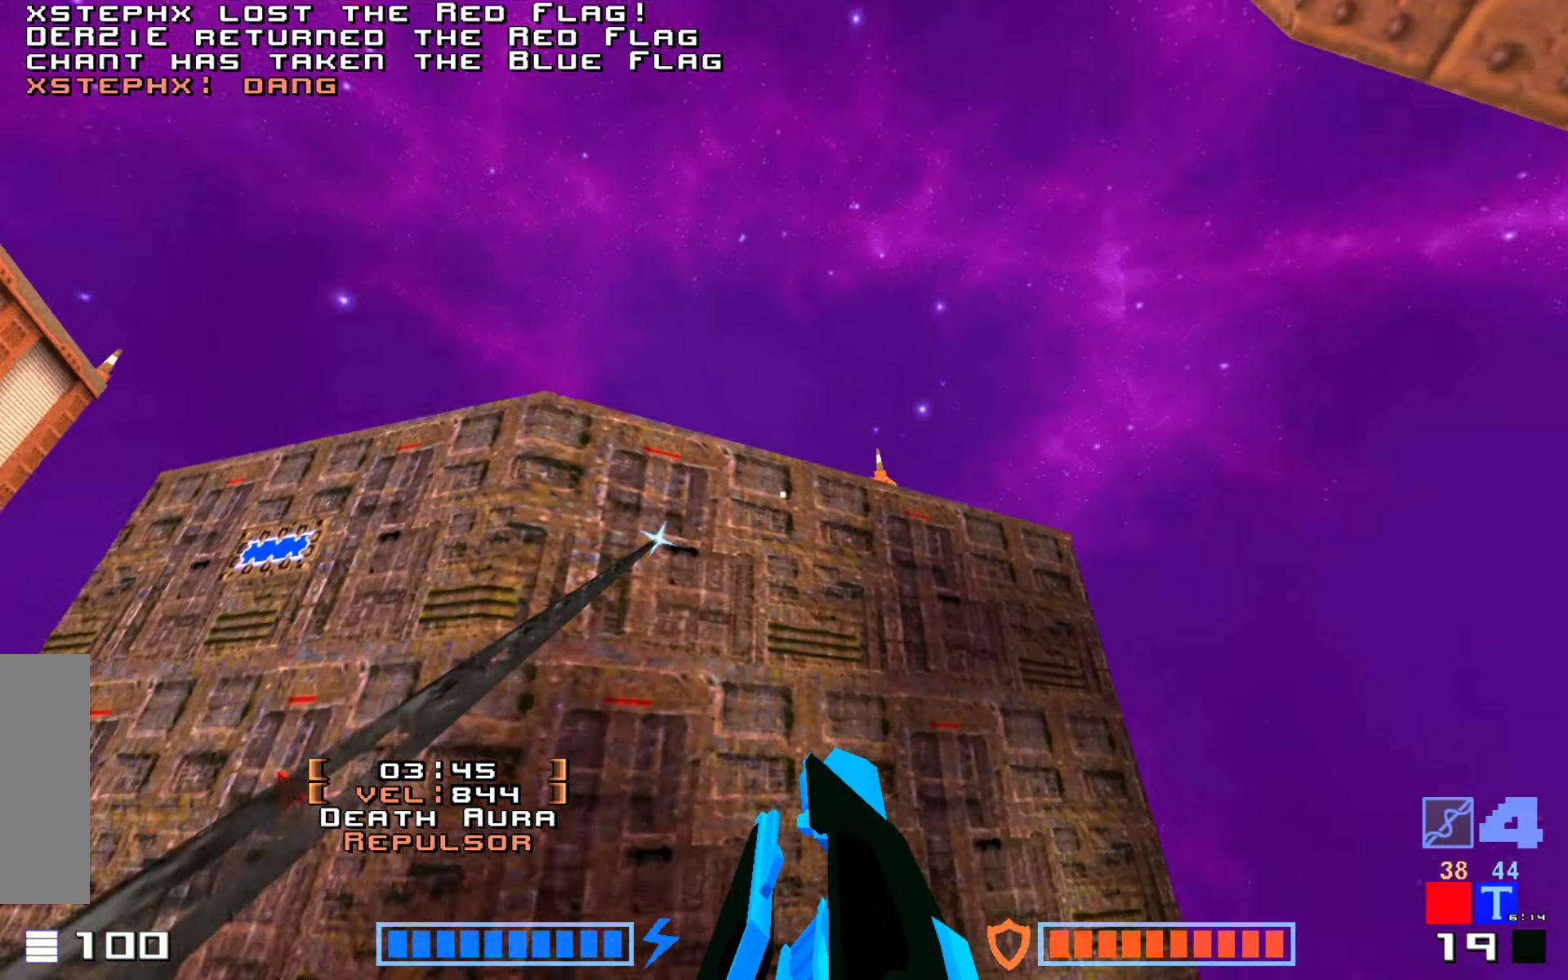
{"keys": ["right", "up"], "events": [[167, "hook", "up"], [200, "up", "down"], [317, "right", "down"]]}
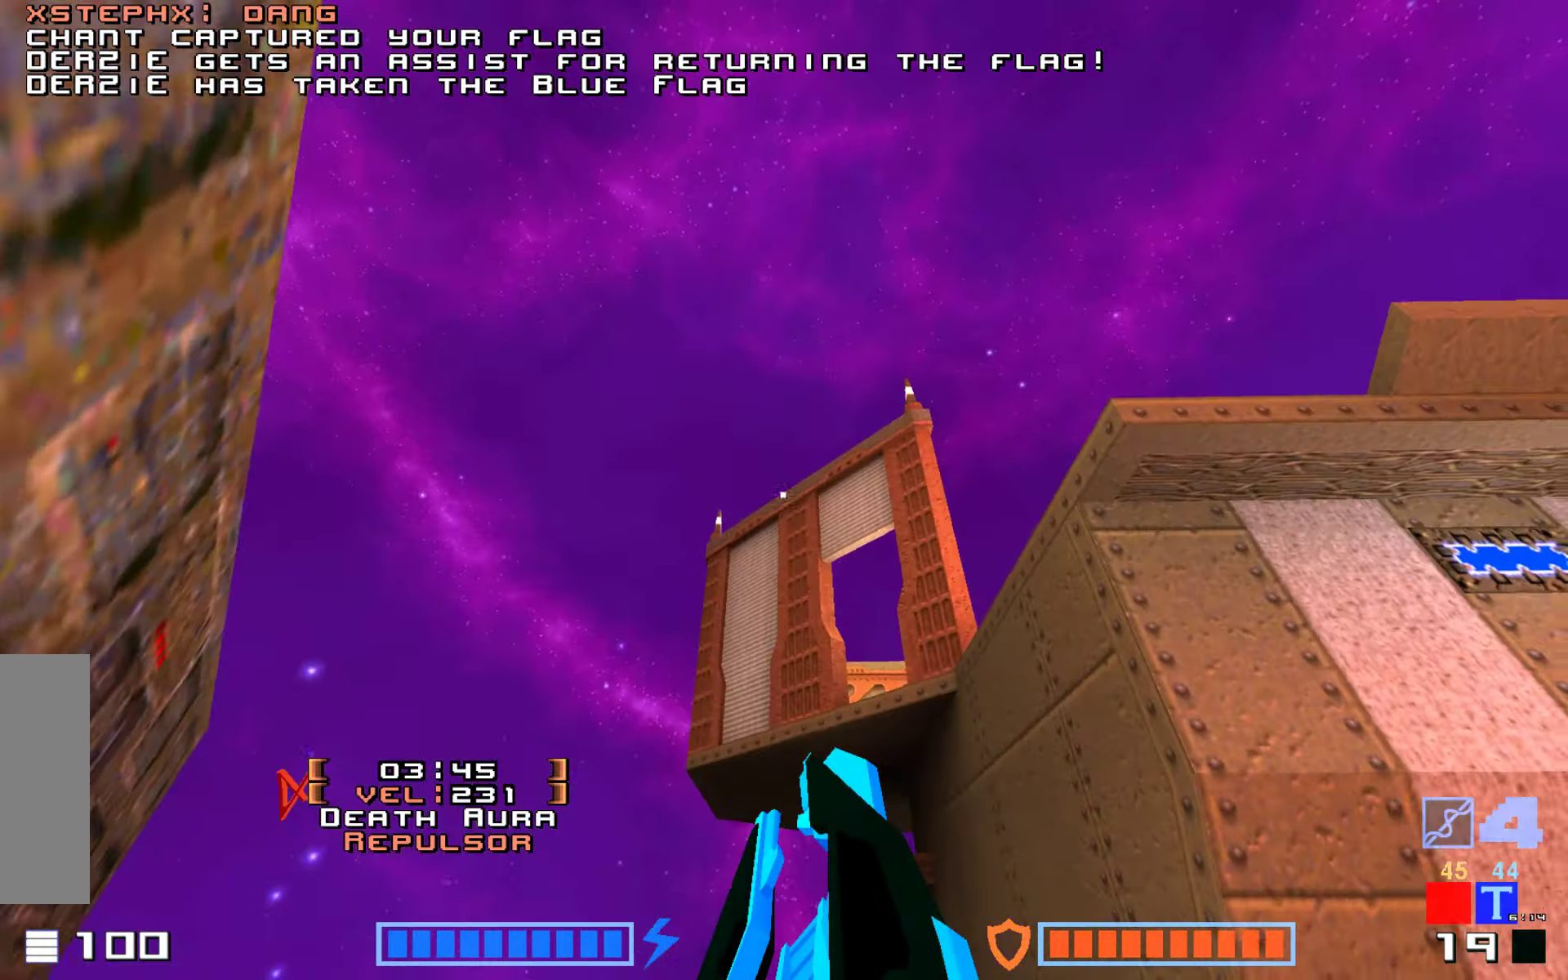
{"keys": ["hook"], "events": [[17, "right", "up"], [17, "up", "up"], [300, "hook", "down"]]}
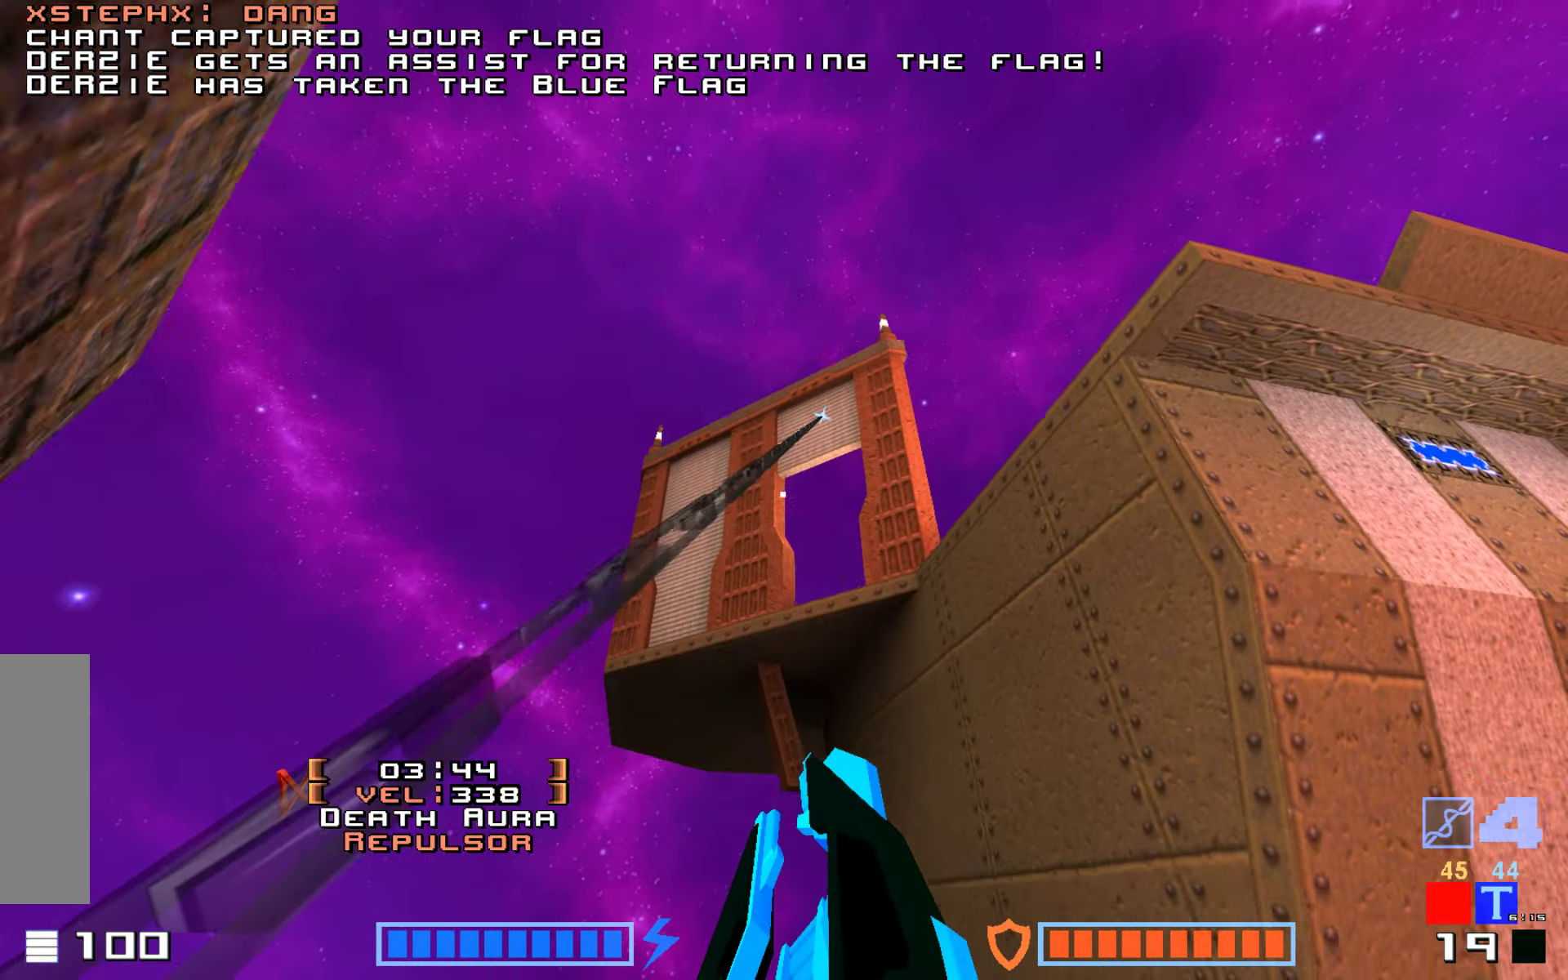
{"keys": ["hook"], "events": []}
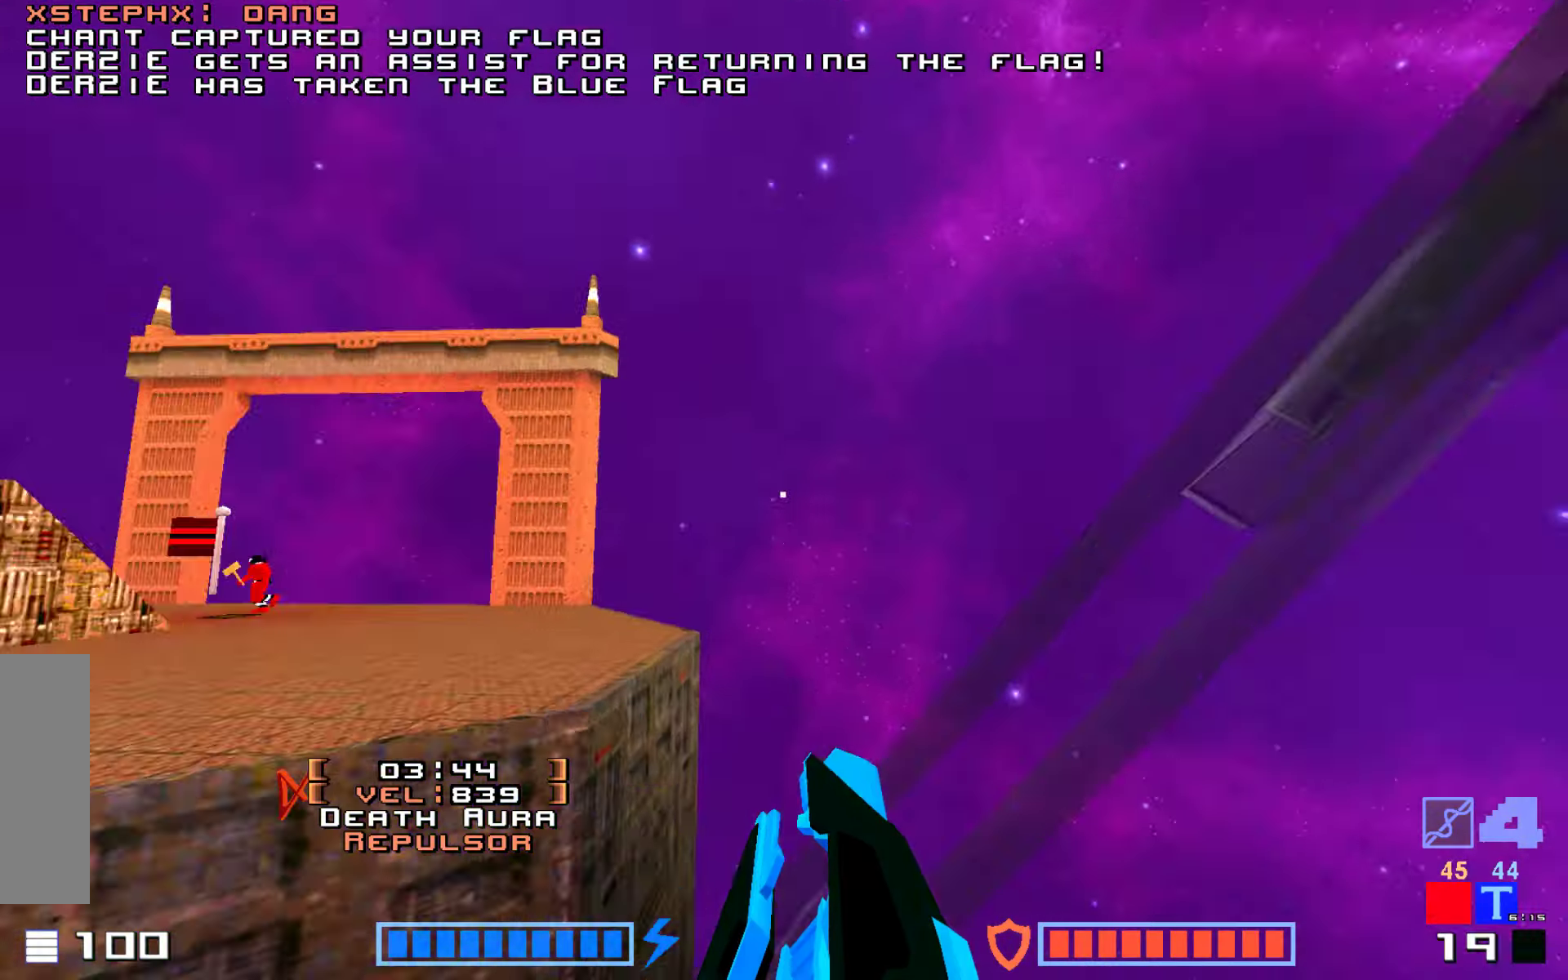
{"keys": ["hook"], "events": [[34, "up", "down"], [167, "hook", "up"], [200, "up", "up"], [400, "hook", "down"]]}
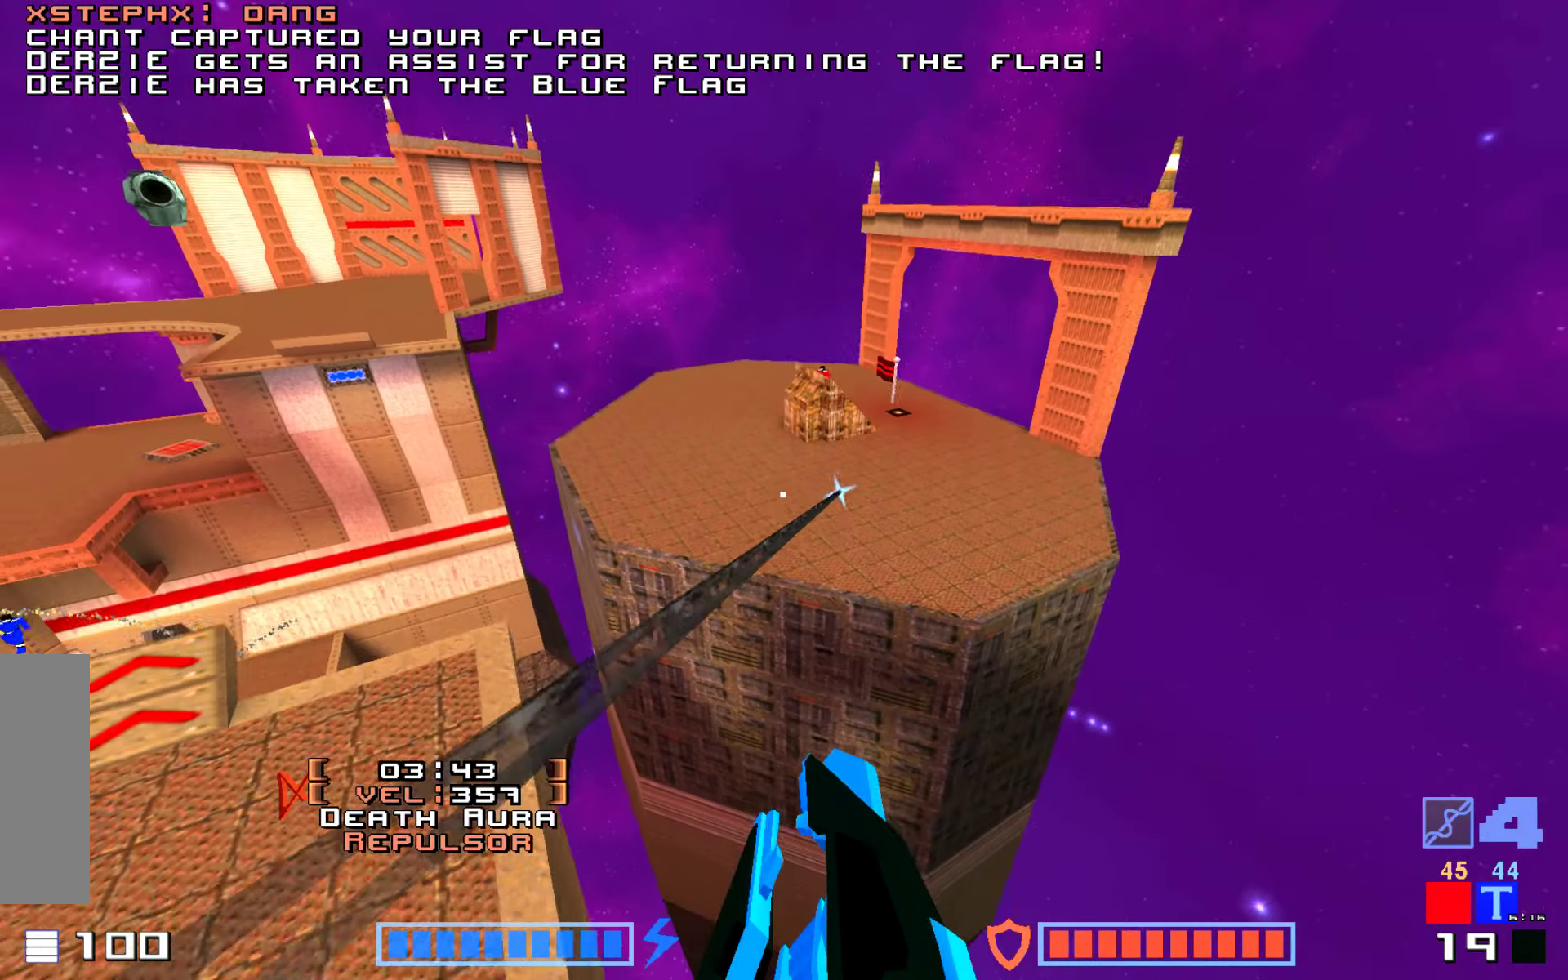
{"keys": ["hook", "right", "up"], "events": [[350, "up", "down"], [434, "right", "down"]]}
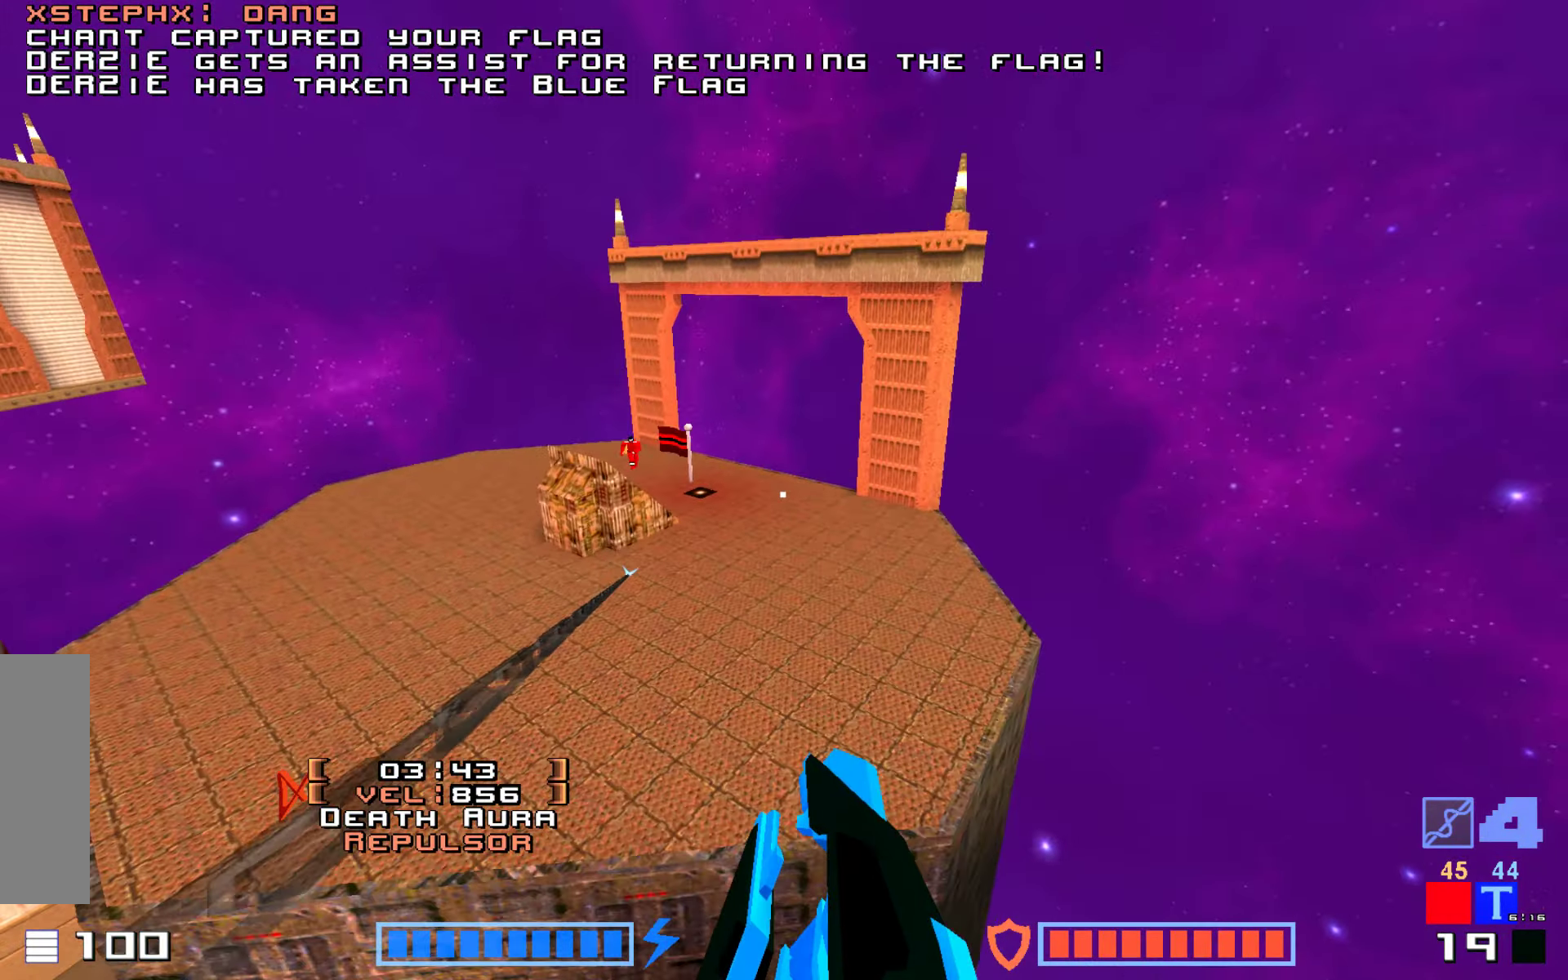
{"keys": ["right", "up"], "events": [[167, "hook", "up"]]}
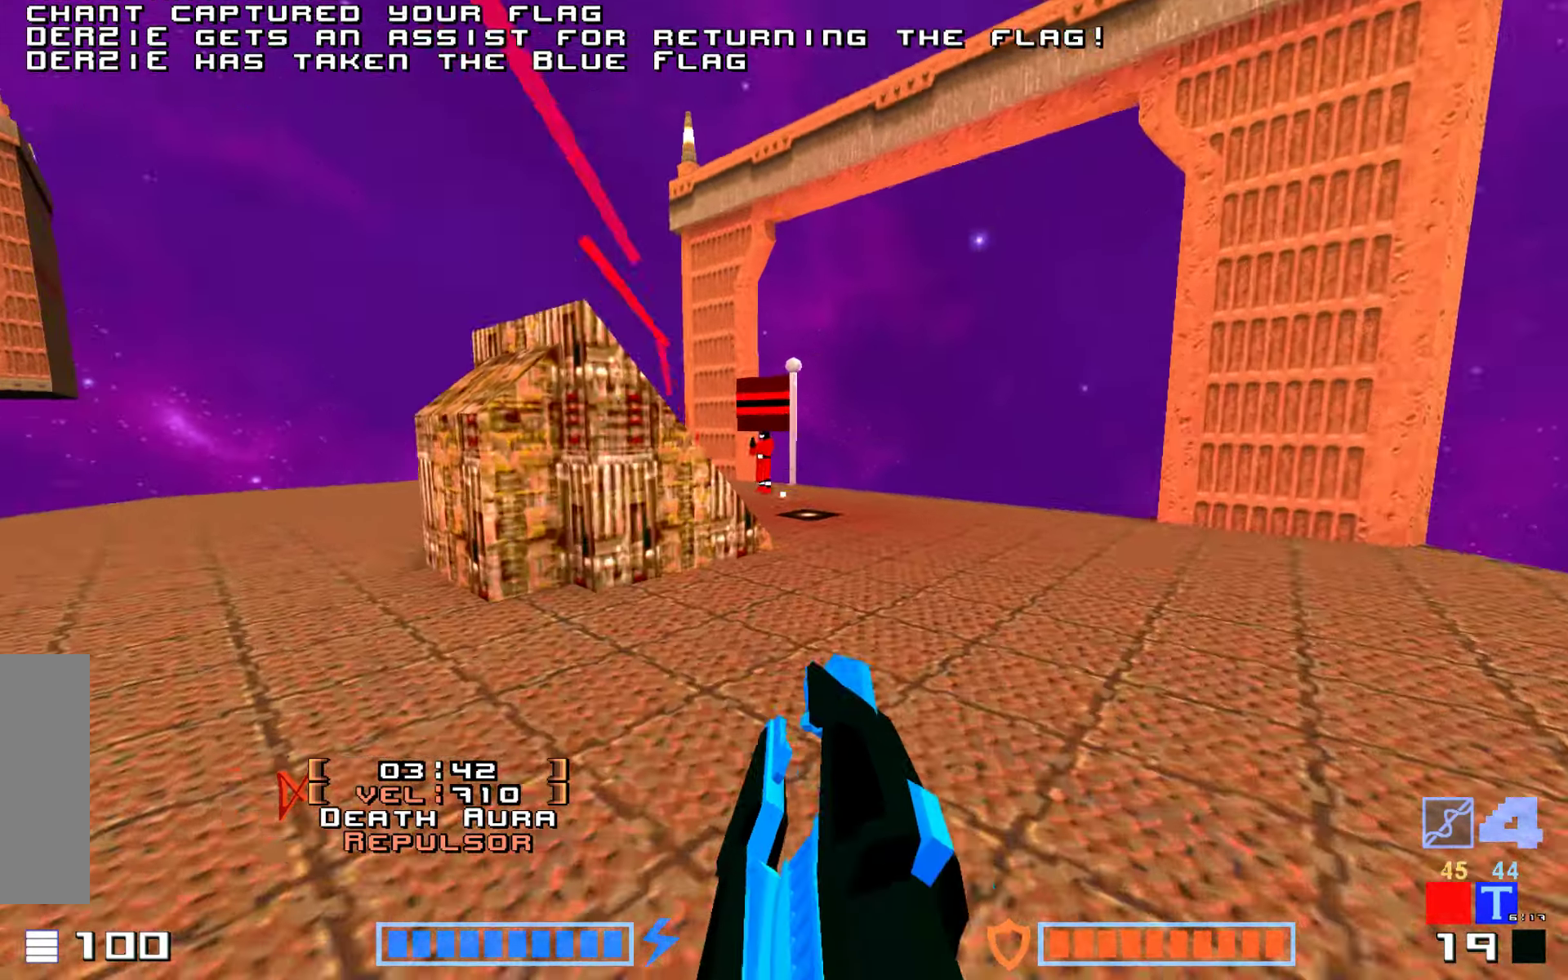
{"keys": ["jump", "up"], "events": [[250, "jump", "down"], [250, "right", "up"]]}
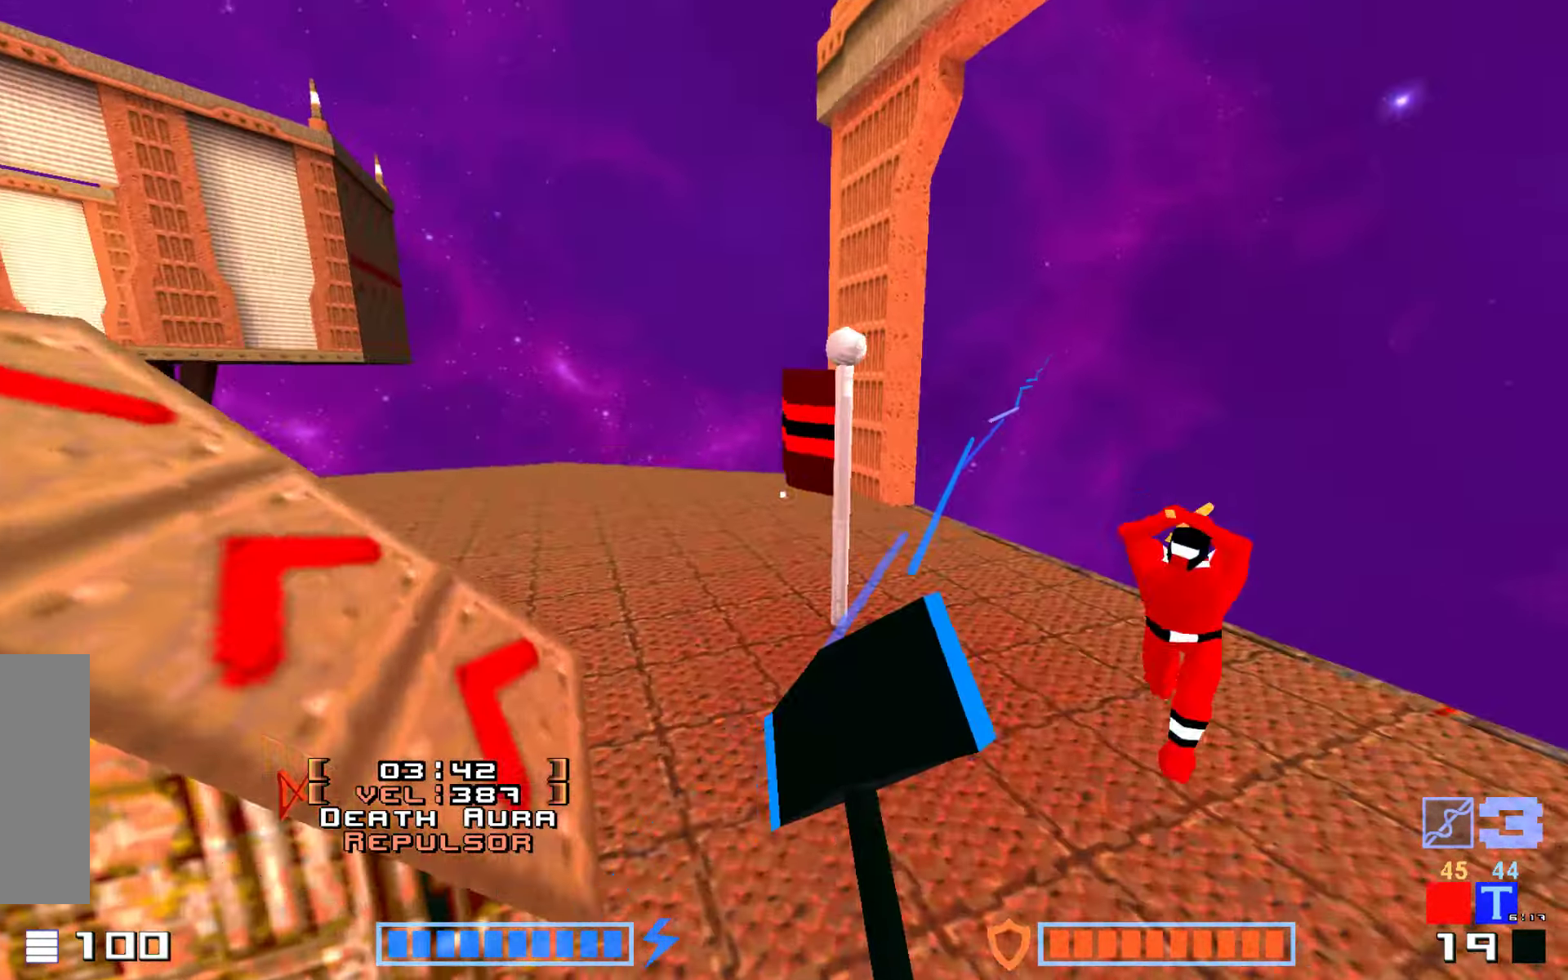
{"keys": ["jump", "up"]}
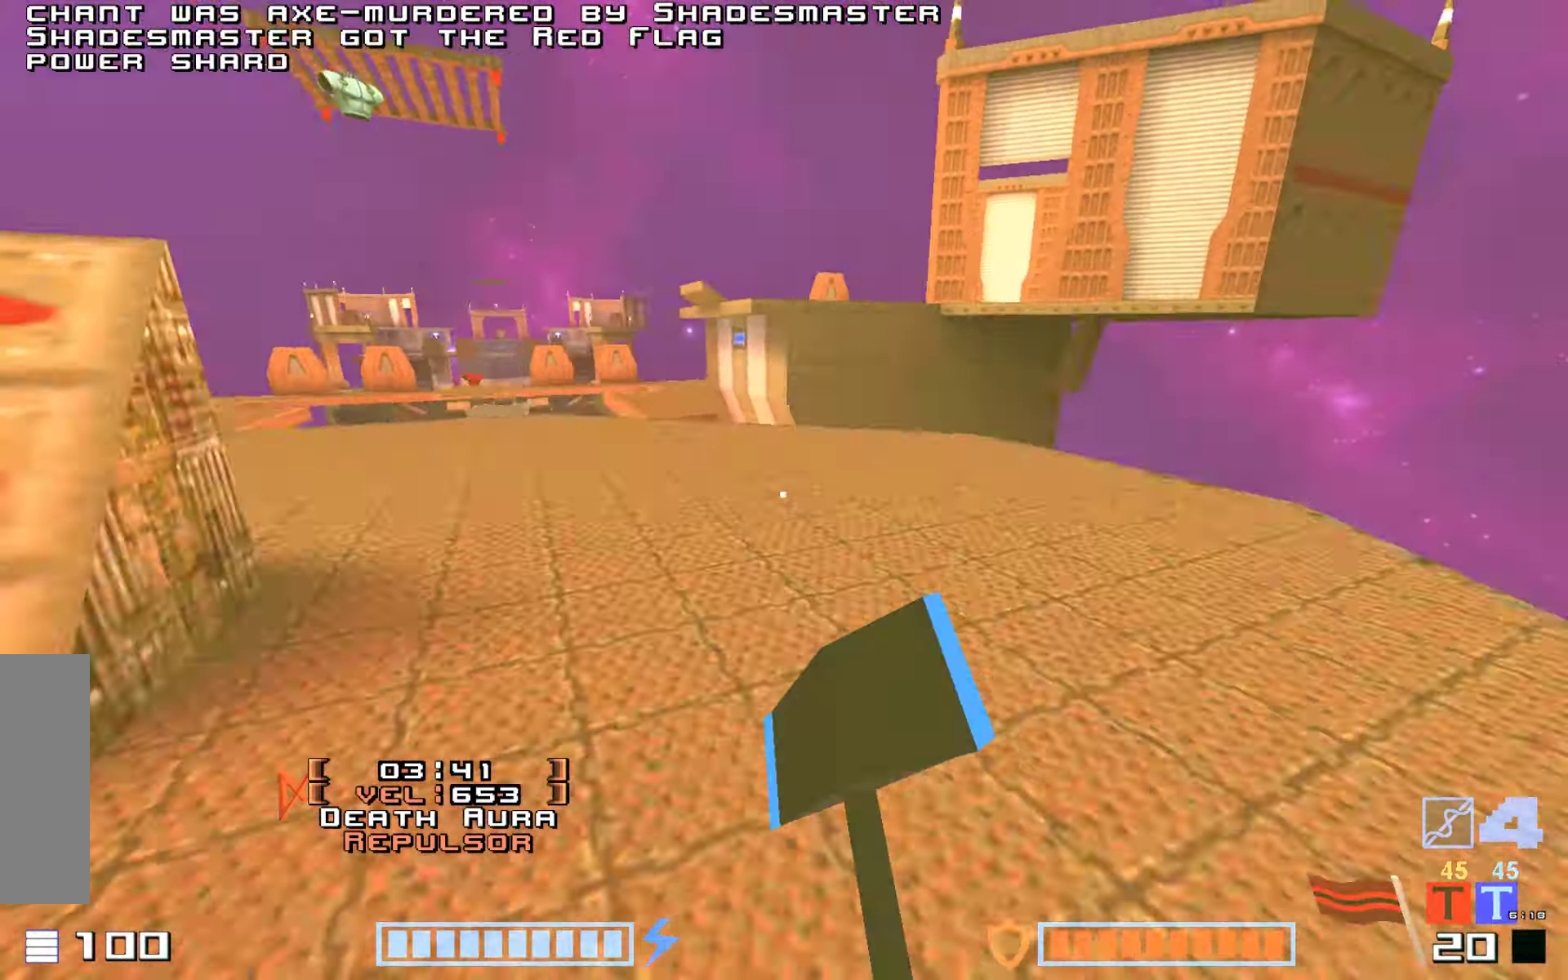
{"keys": ["jump", "up"], "events": [[34, "hammer", "down"], [134, "hammer", "up"], [200, "hammer", "down"], [334, "hammer", "up"], [367, "up", "up"], [417, "up", "down"]]}
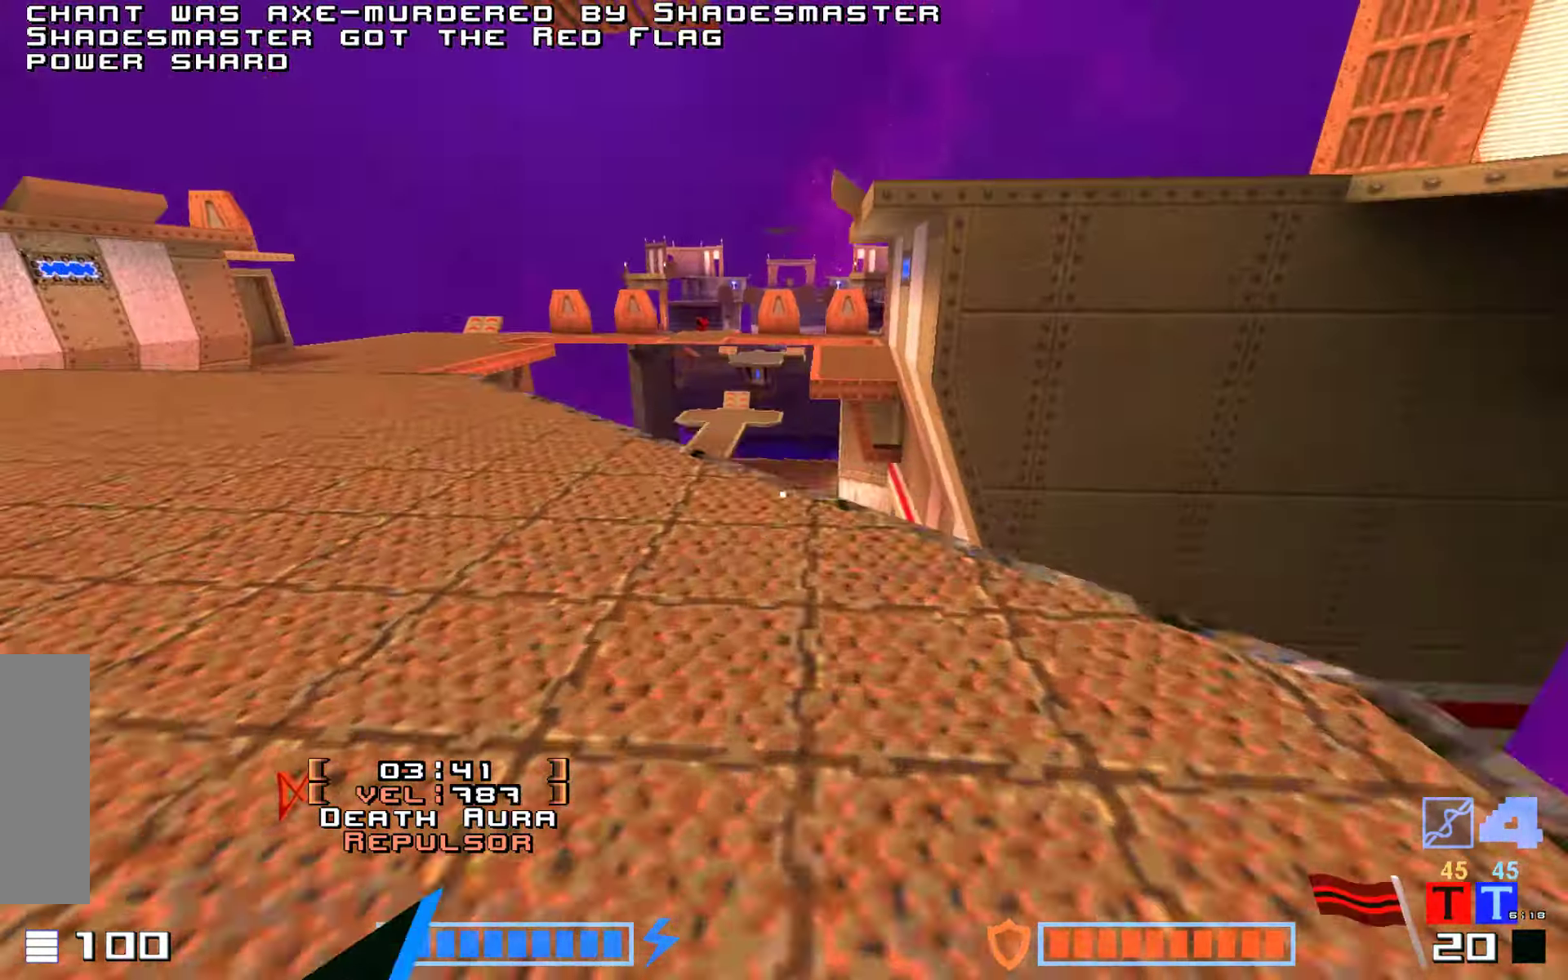
{"keys": ["jump"], "events": [[84, "hammer", "down"], [184, "hammer", "up"], [267, "hammer", "down"], [350, "up", "up"], [434, "hammer", "up"]]}
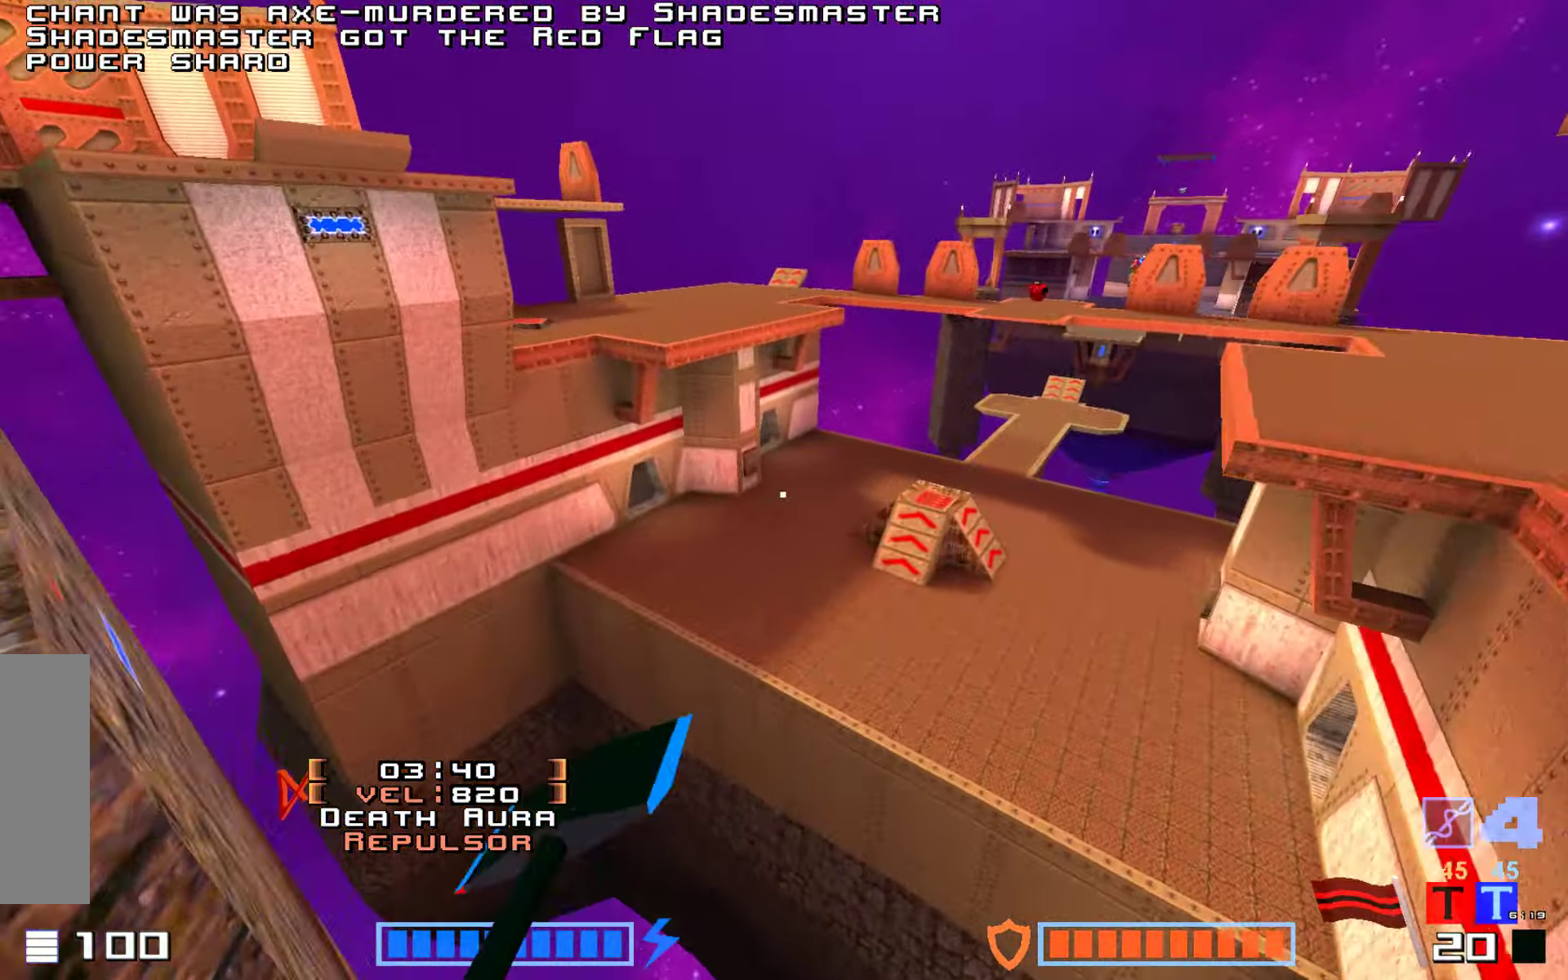
{"keys": ["up"], "events": [[234, "up", "down"], [250, "jump", "up"]]}